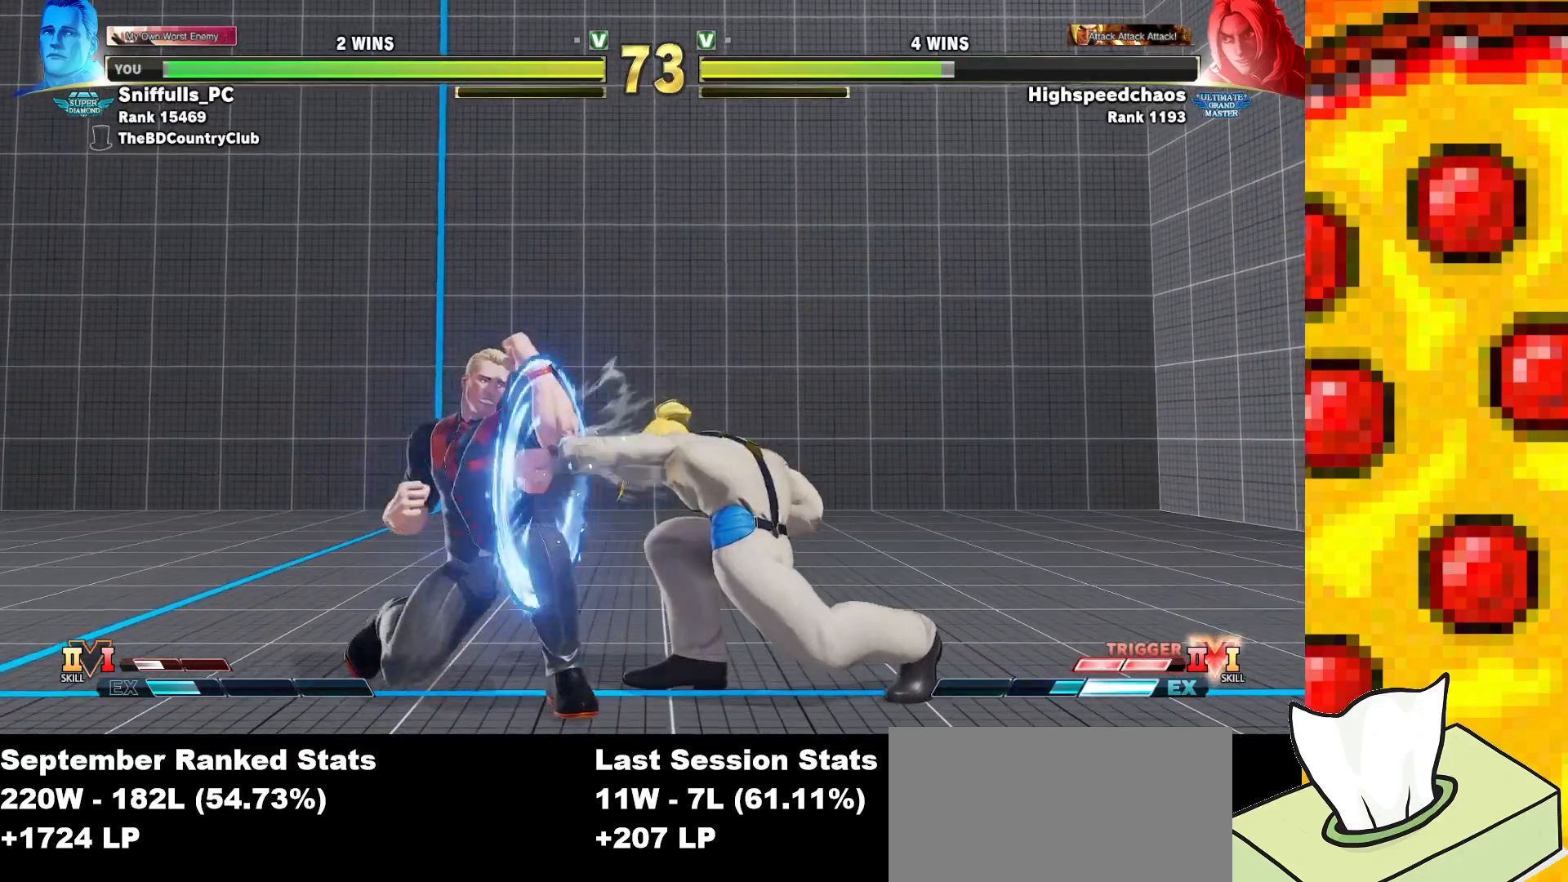
Gameplay with a controller (arcade stick); each line is a JSON object with the inputs held at the frame after it. "events" lists button and stick changes between this image and that frame as [ms after this image, input, new state], when the widget could be followed in between. Not read: L3 MP R3.
{"buttons": ["DPAD_LEFT"], "events": []}
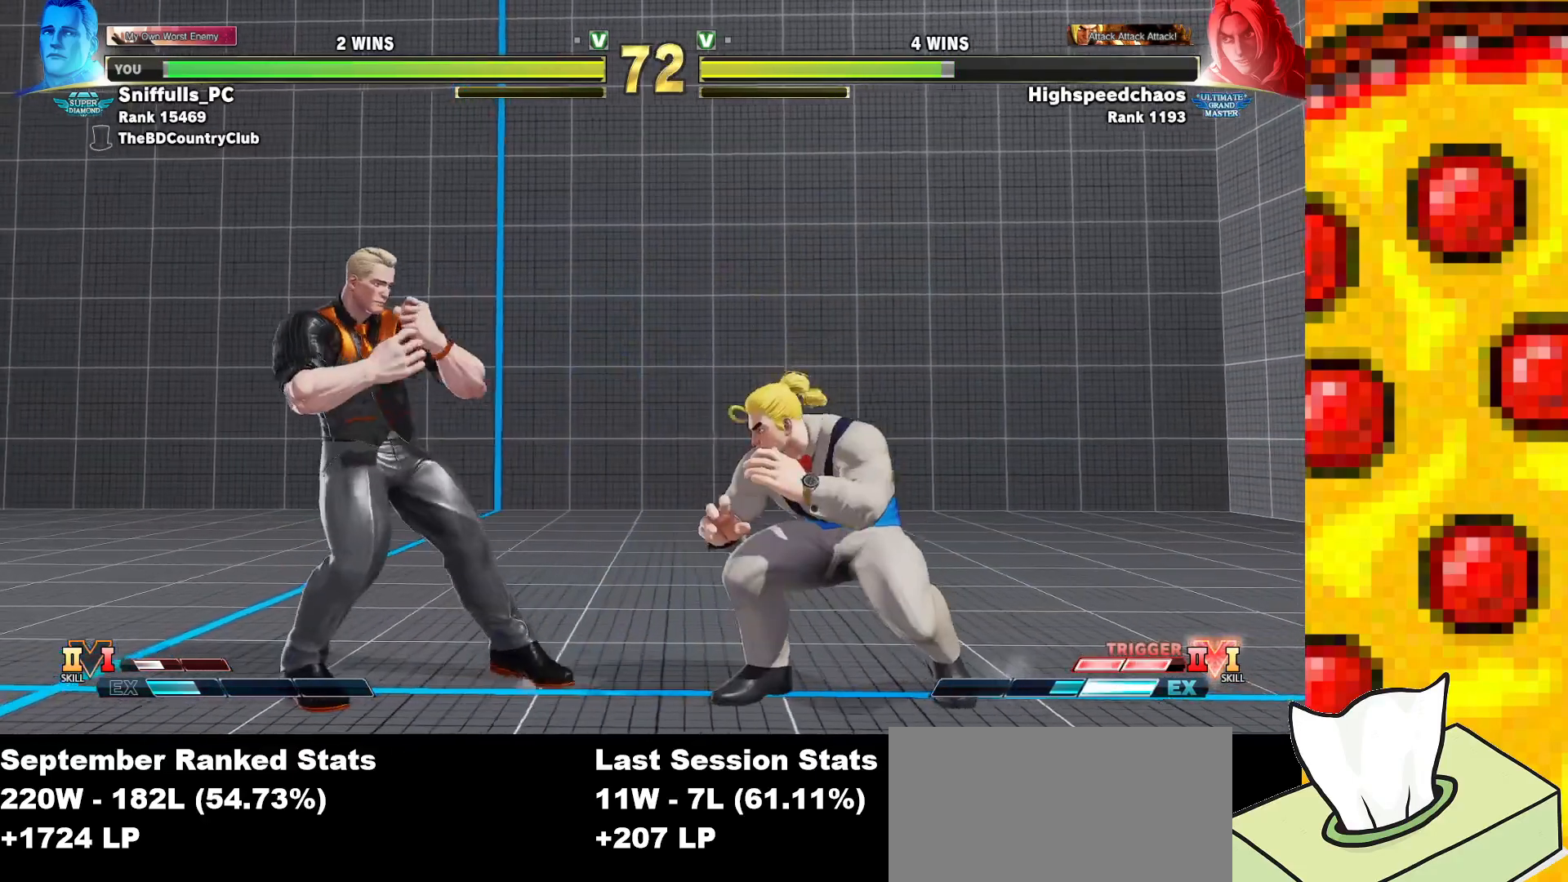
{"buttons": ["DPAD_LEFT"], "events": [[17, "TRIANGLE", "down"], [33, "DPAD_LEFT", "up"], [50, "DPAD_DOWN", "down"], [133, "DPAD_RIGHT", "down"], [133, "TRIANGLE", "up"], [167, "DPAD_DOWN", "up"], [233, "CIRCLE", "down"], [233, "DPAD_RIGHT", "up"], [283, "CIRCLE", "up"], [367, "DPAD_LEFT", "down"]]}
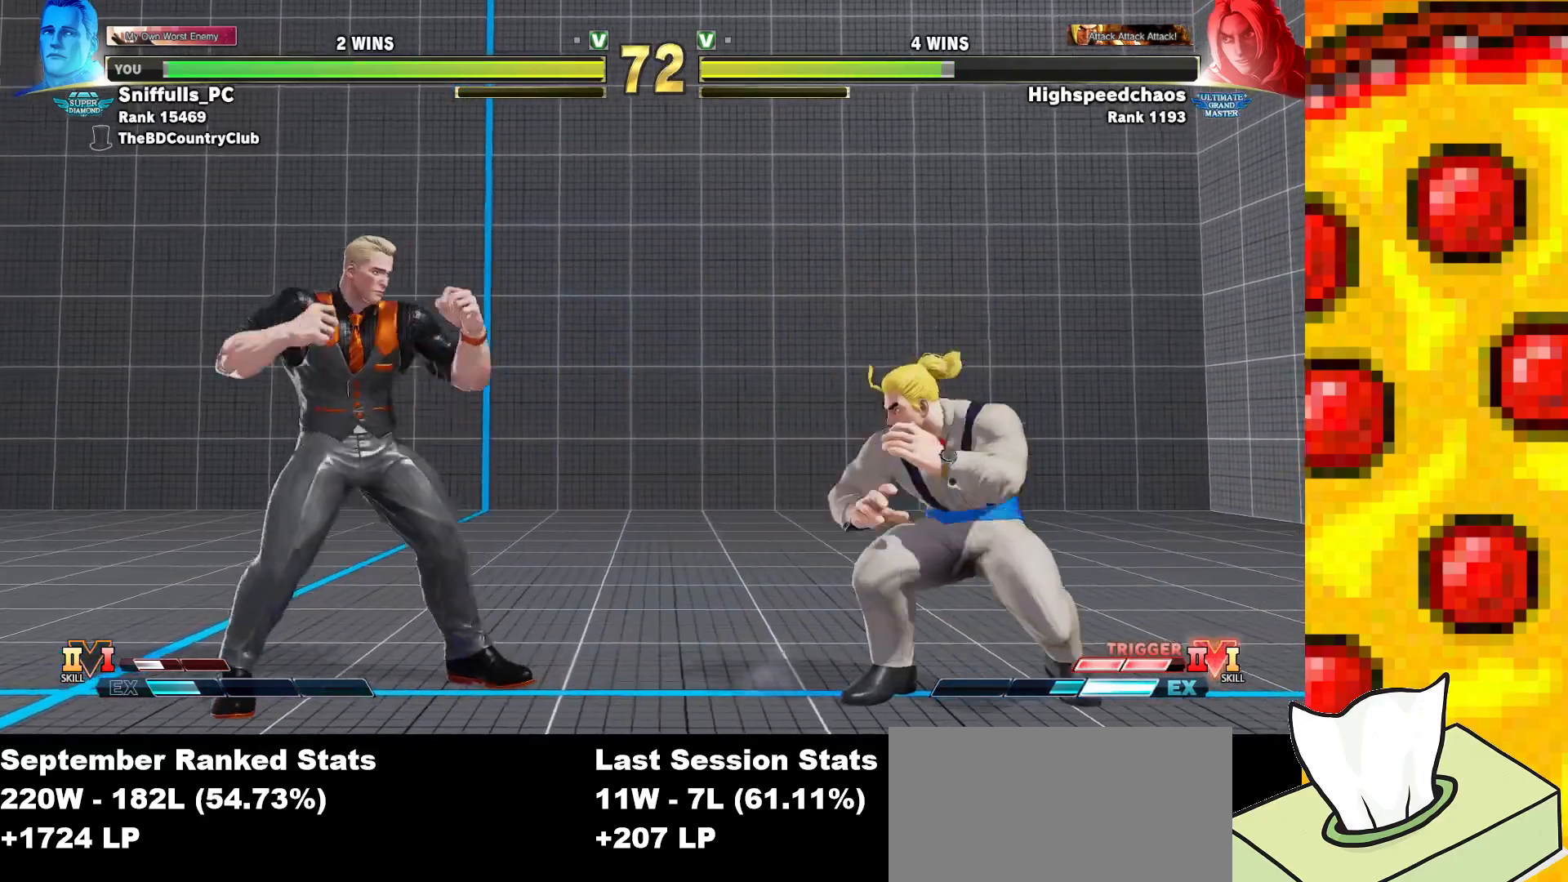
{"buttons": ["CIRCLE", "DPAD_DOWN", "DPAD_LEFT"], "events": [[33, "DPAD_LEFT", "up"], [33, "DPAD_RIGHT", "down"], [383, "DPAD_RIGHT", "up"], [400, "DPAD_DOWN", "down"], [433, "DPAD_LEFT", "down"], [450, "CIRCLE", "down"]]}
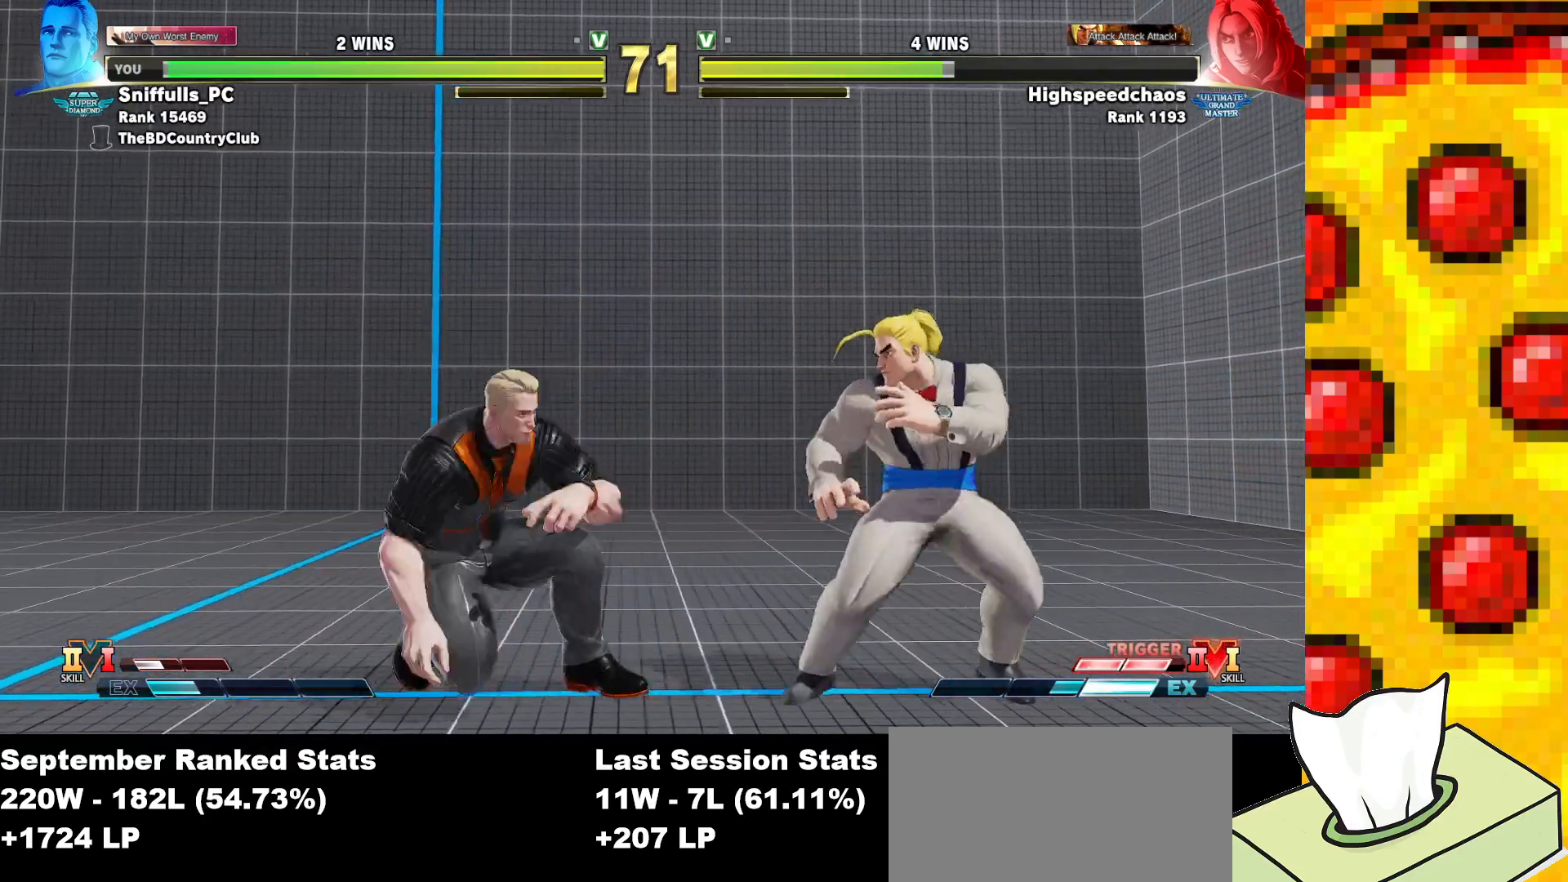
{"buttons": ["CIRCLE", "DPAD_DOWN", "DPAD_LEFT"], "events": [[150, "CIRCLE", "up"], [500, "CIRCLE", "down"]]}
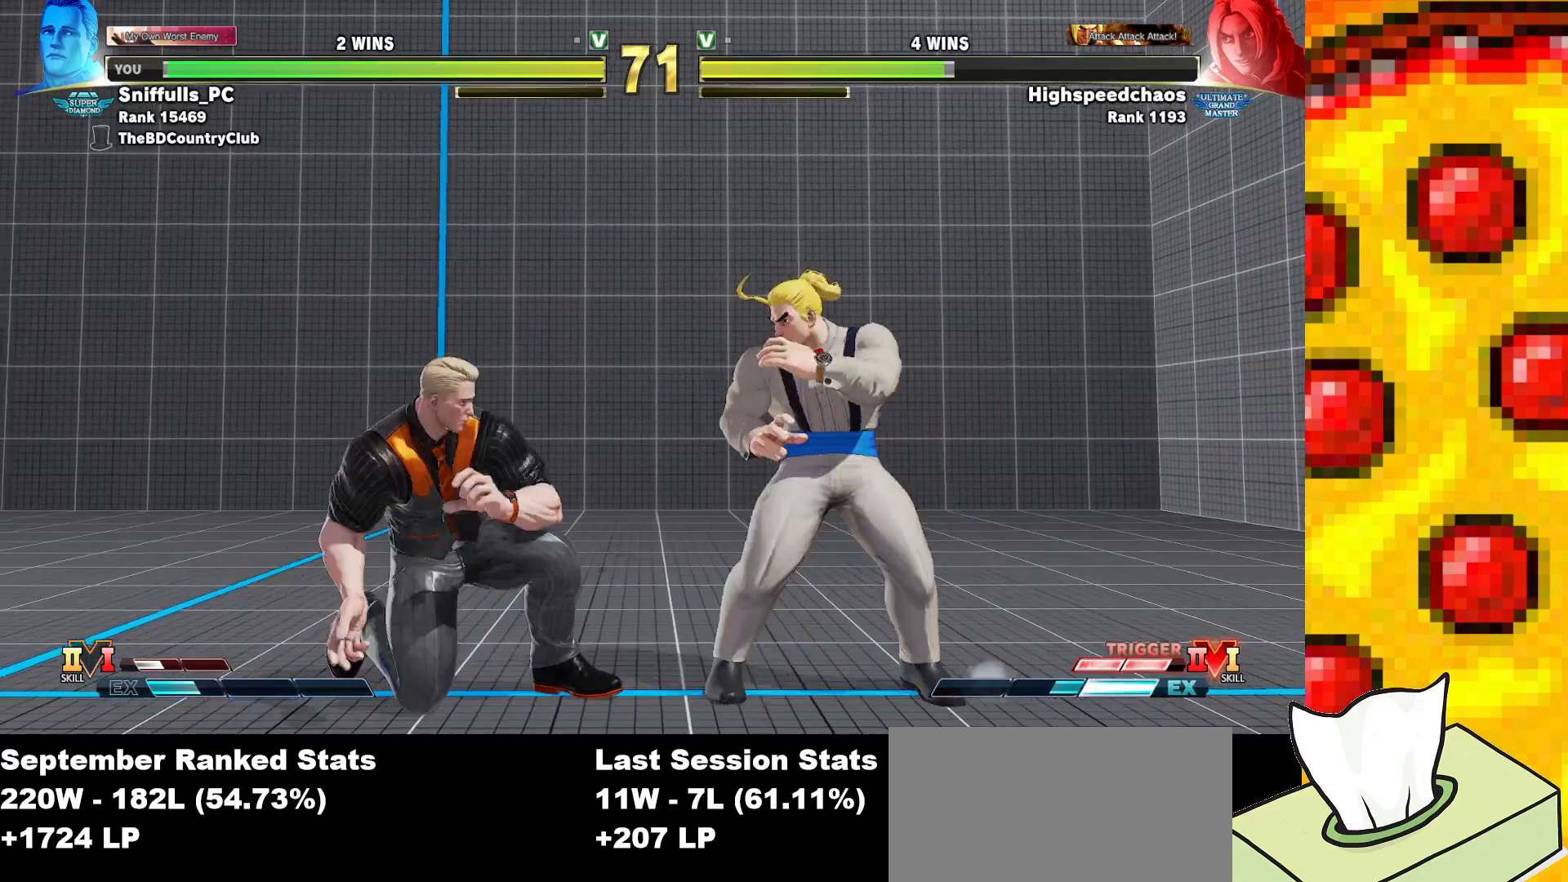
{"buttons": ["DPAD_DOWN", "DPAD_LEFT"], "events": [[167, "CIRCLE", "up"]]}
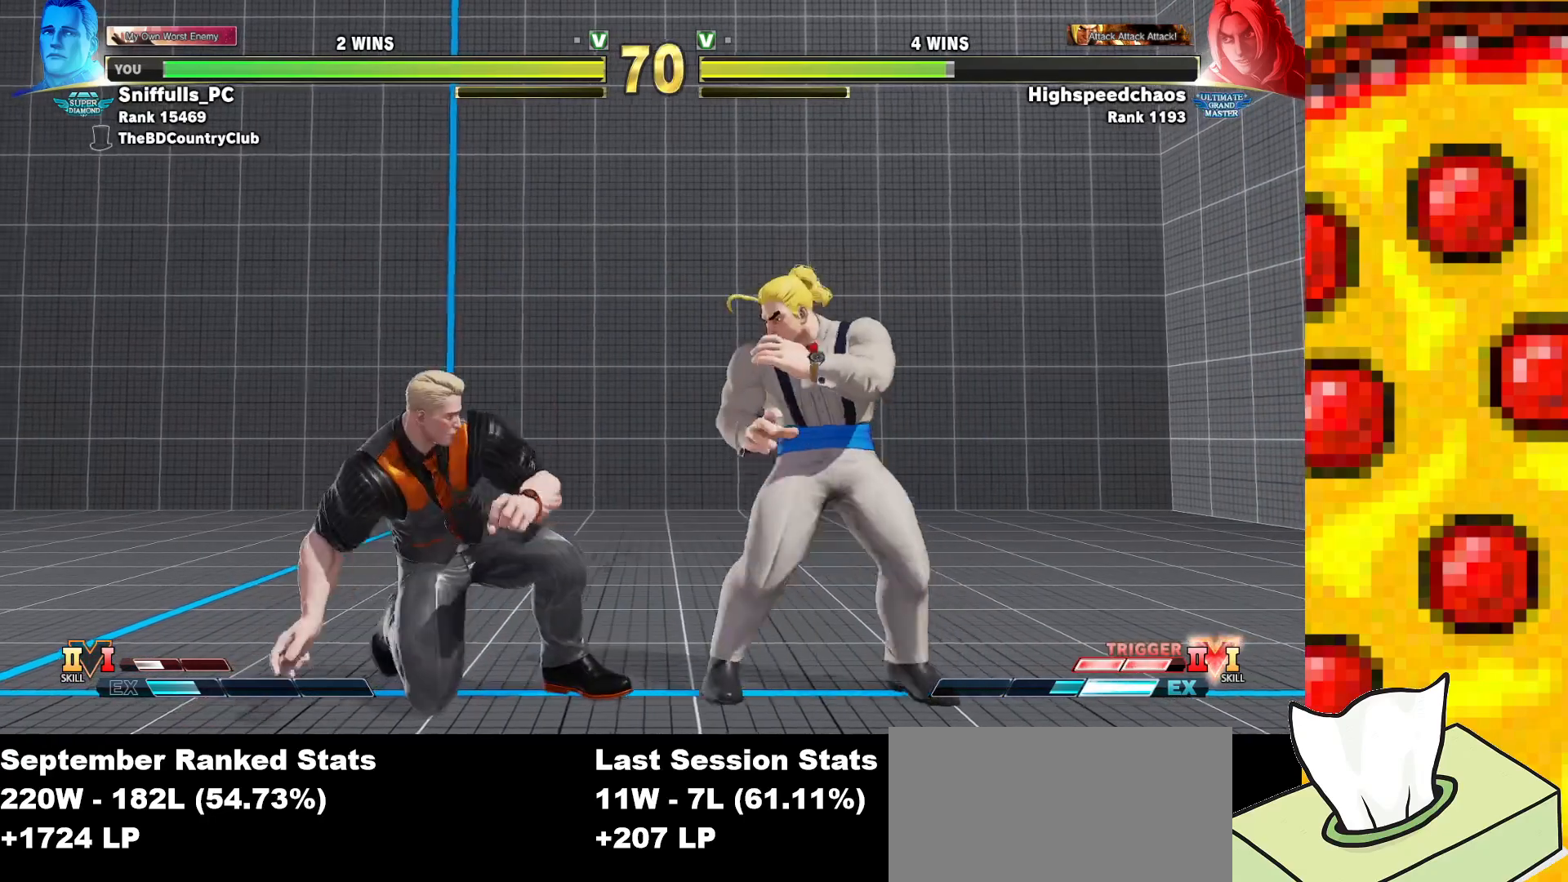
{"buttons": ["DPAD_DOWN", "DPAD_LEFT"], "events": []}
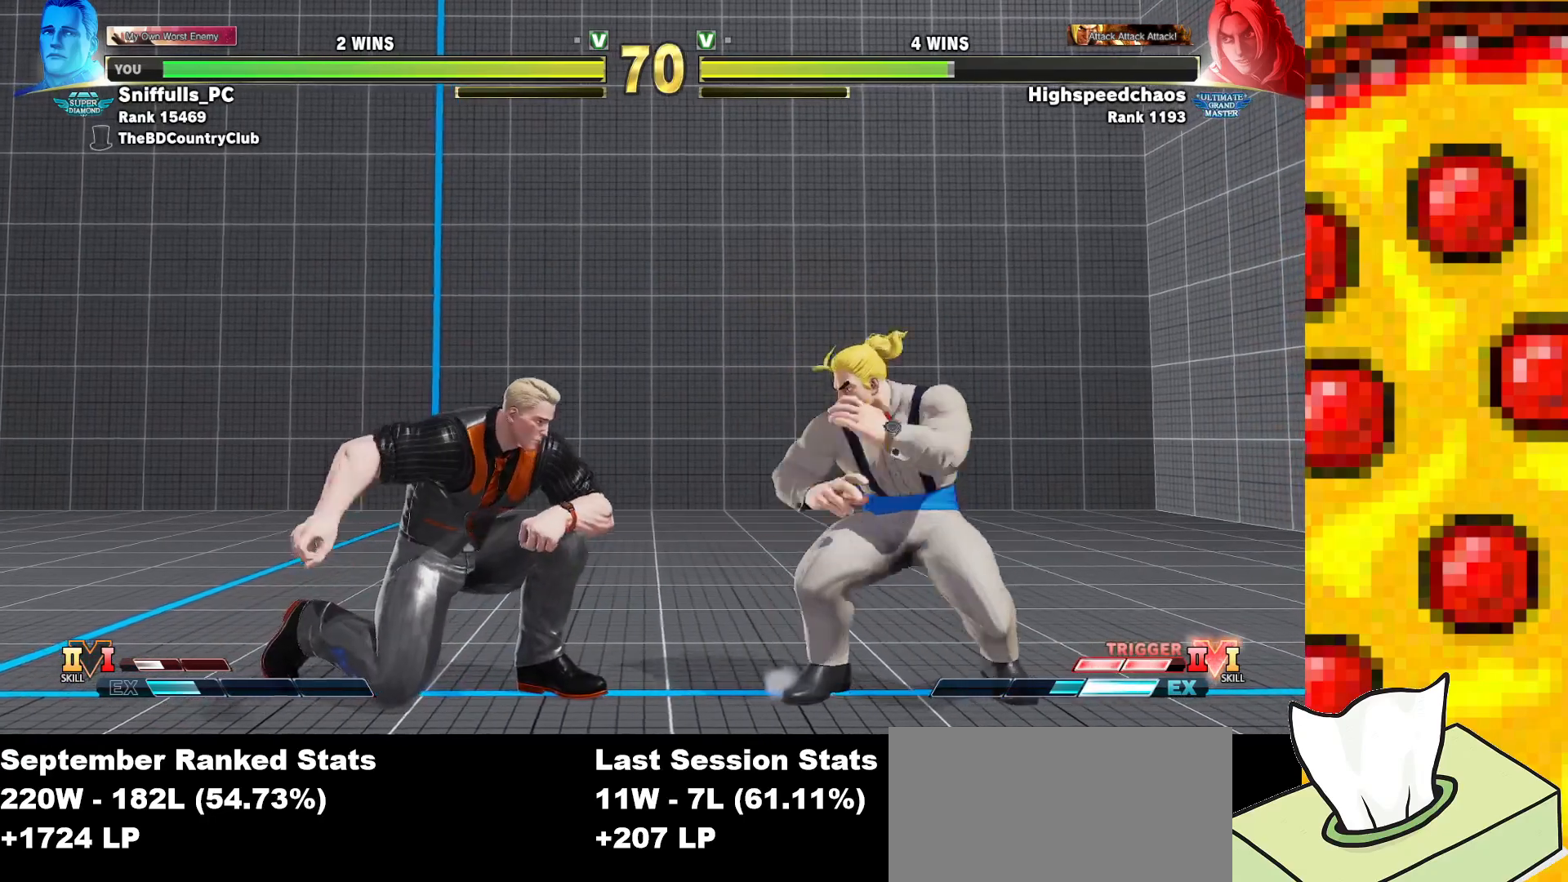
{"buttons": ["DPAD_DOWN", "DPAD_LEFT"], "events": []}
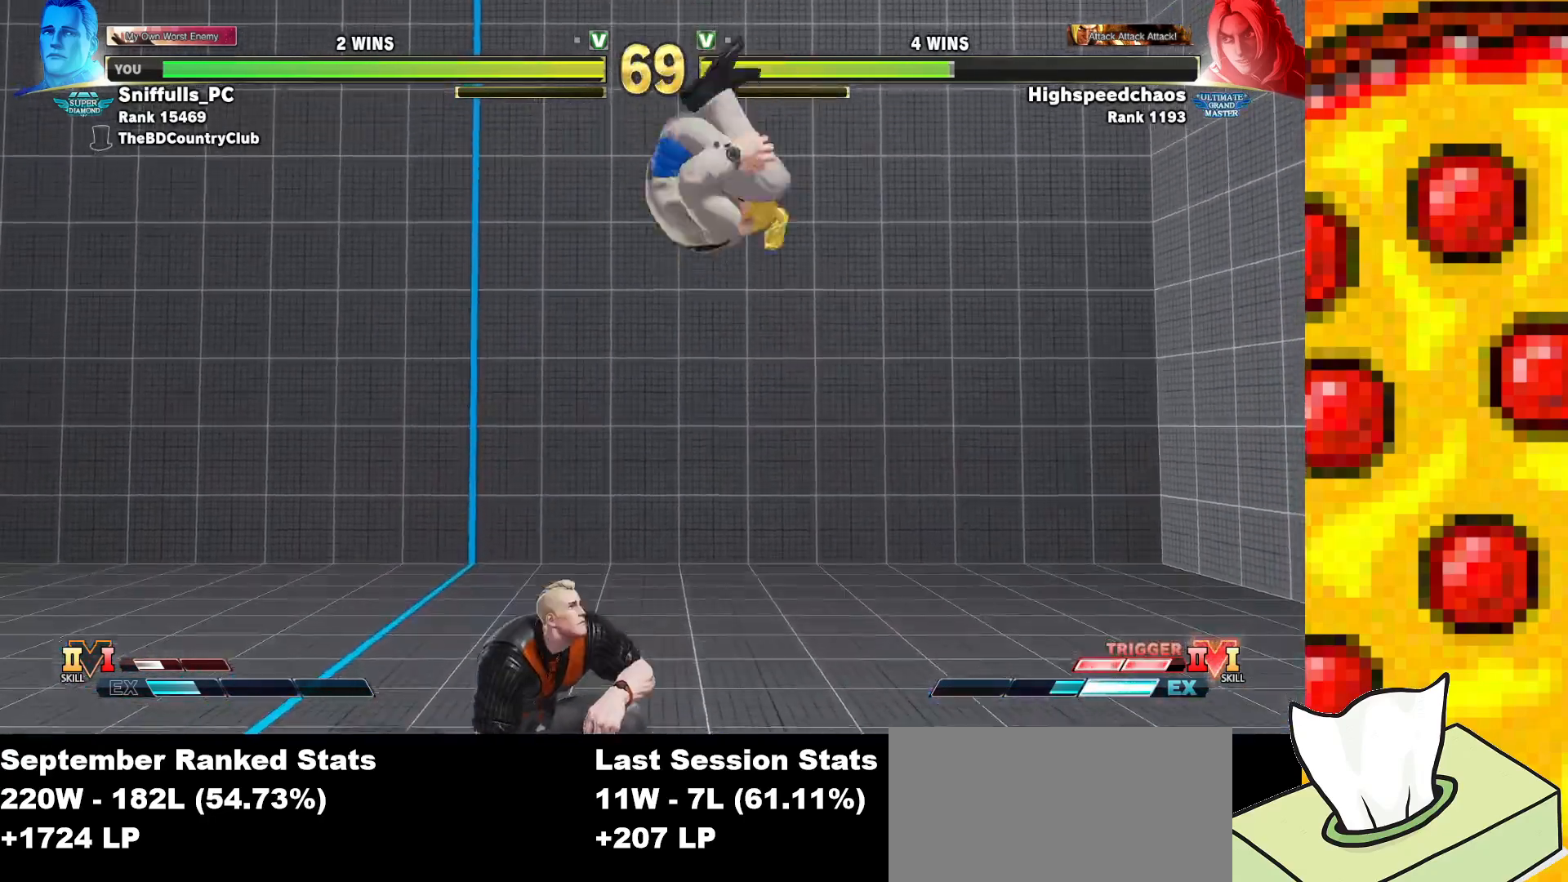
{"buttons": ["DPAD_RIGHT"], "events": [[17, "DPAD_DOWN", "up"], [17, "DPAD_LEFT", "up"], [17, "DPAD_RIGHT", "down"]]}
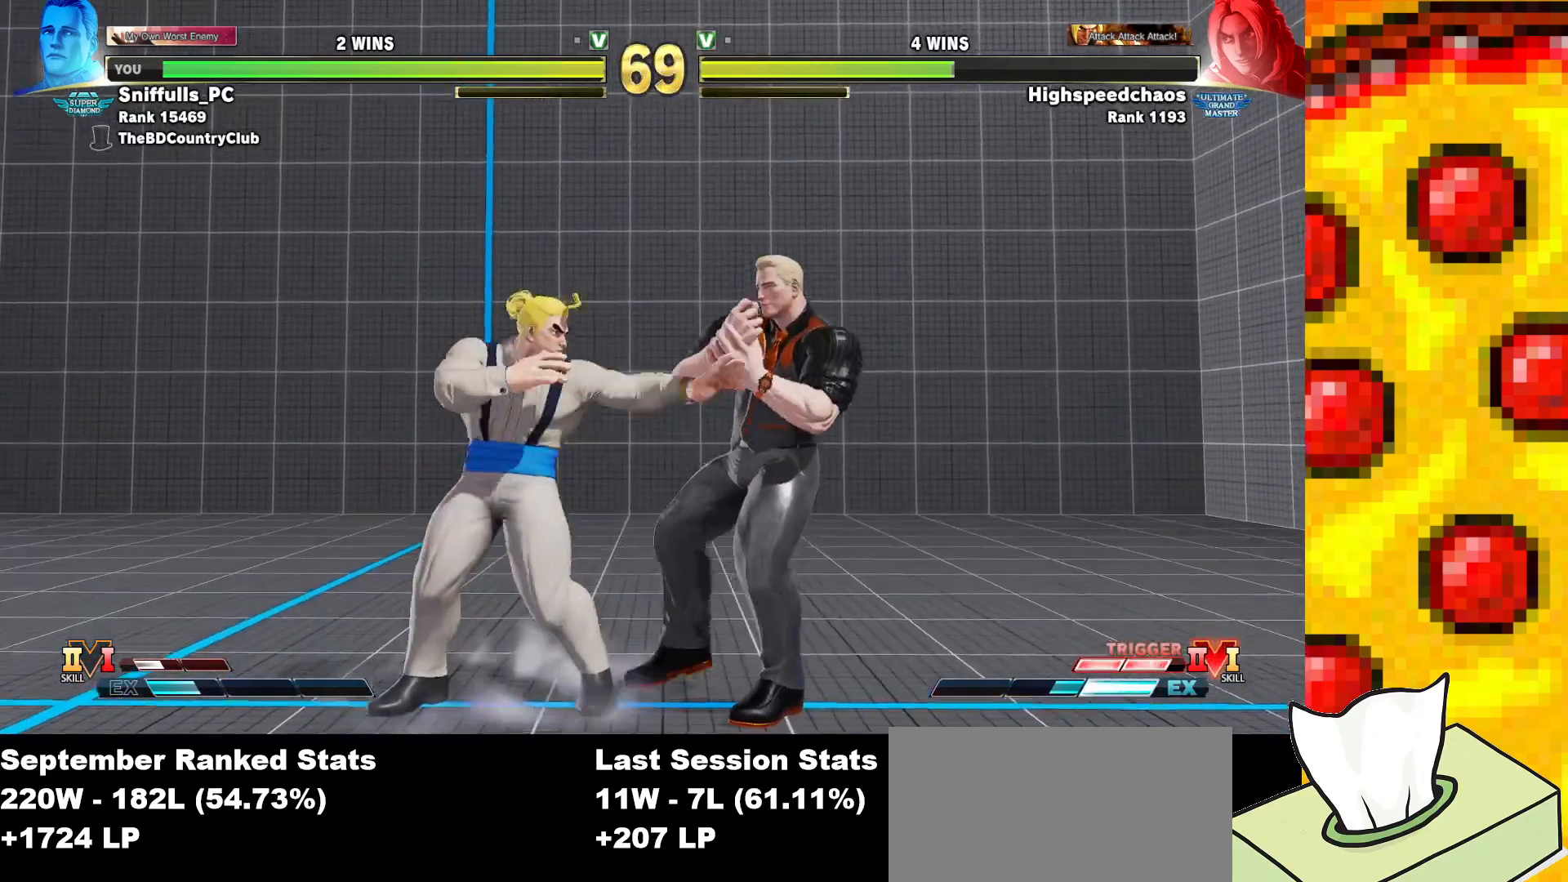
{"buttons": ["DPAD_RIGHT"], "events": [[183, "CIRCLE", "down"], [367, "CIRCLE", "up"]]}
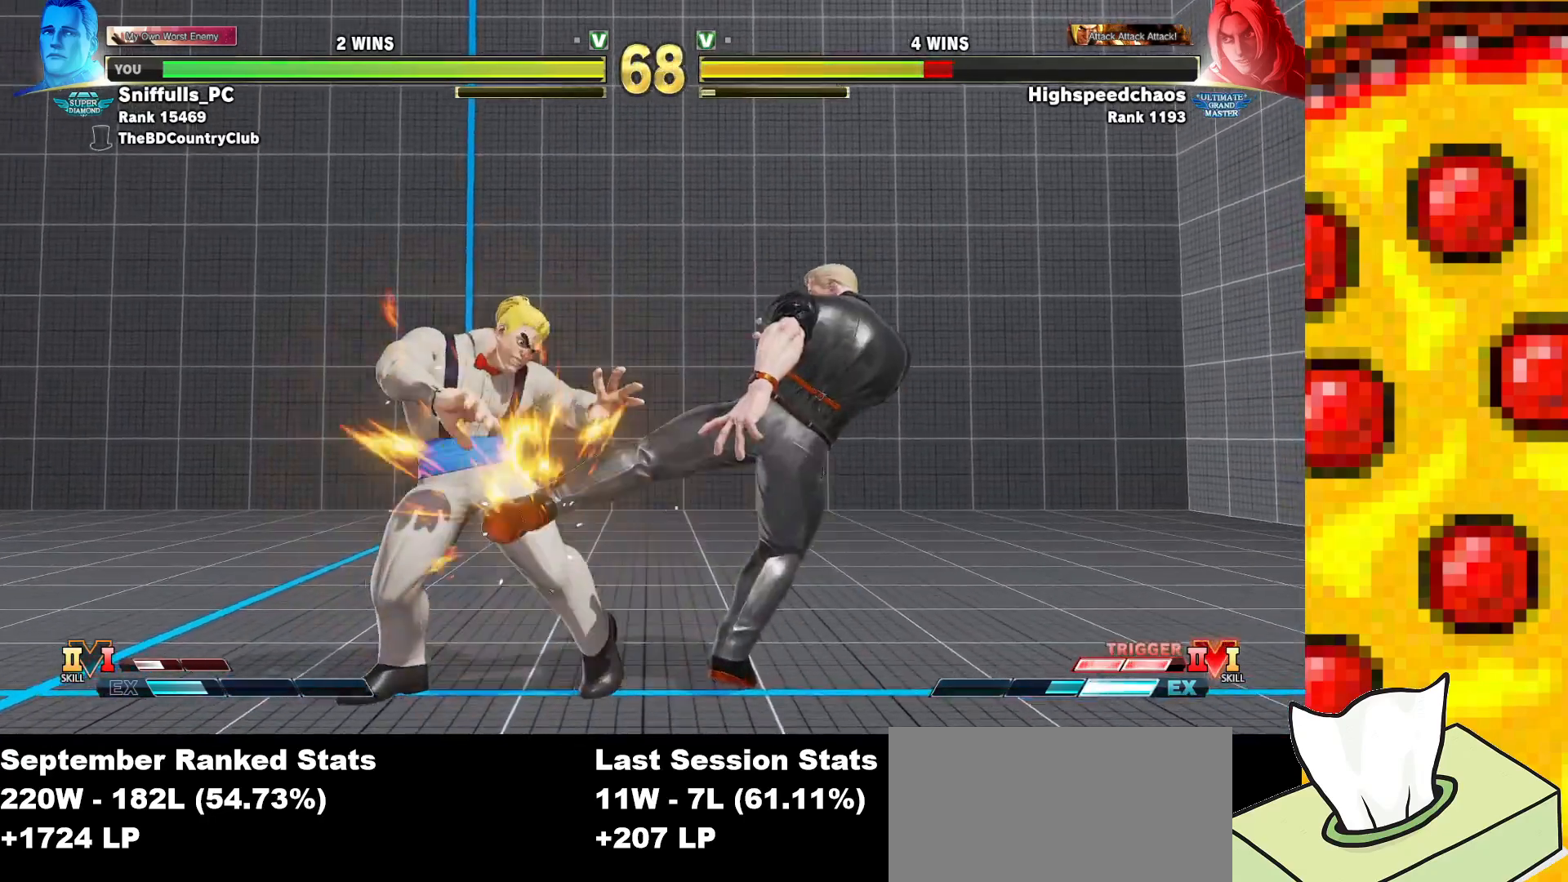
{"buttons": ["DPAD_DOWN", "DPAD_RIGHT"], "events": [[117, "DPAD_RIGHT", "up"], [267, "R2", "down"], [383, "DPAD_RIGHT", "down"], [417, "DPAD_DOWN", "down"], [483, "R2", "up"]]}
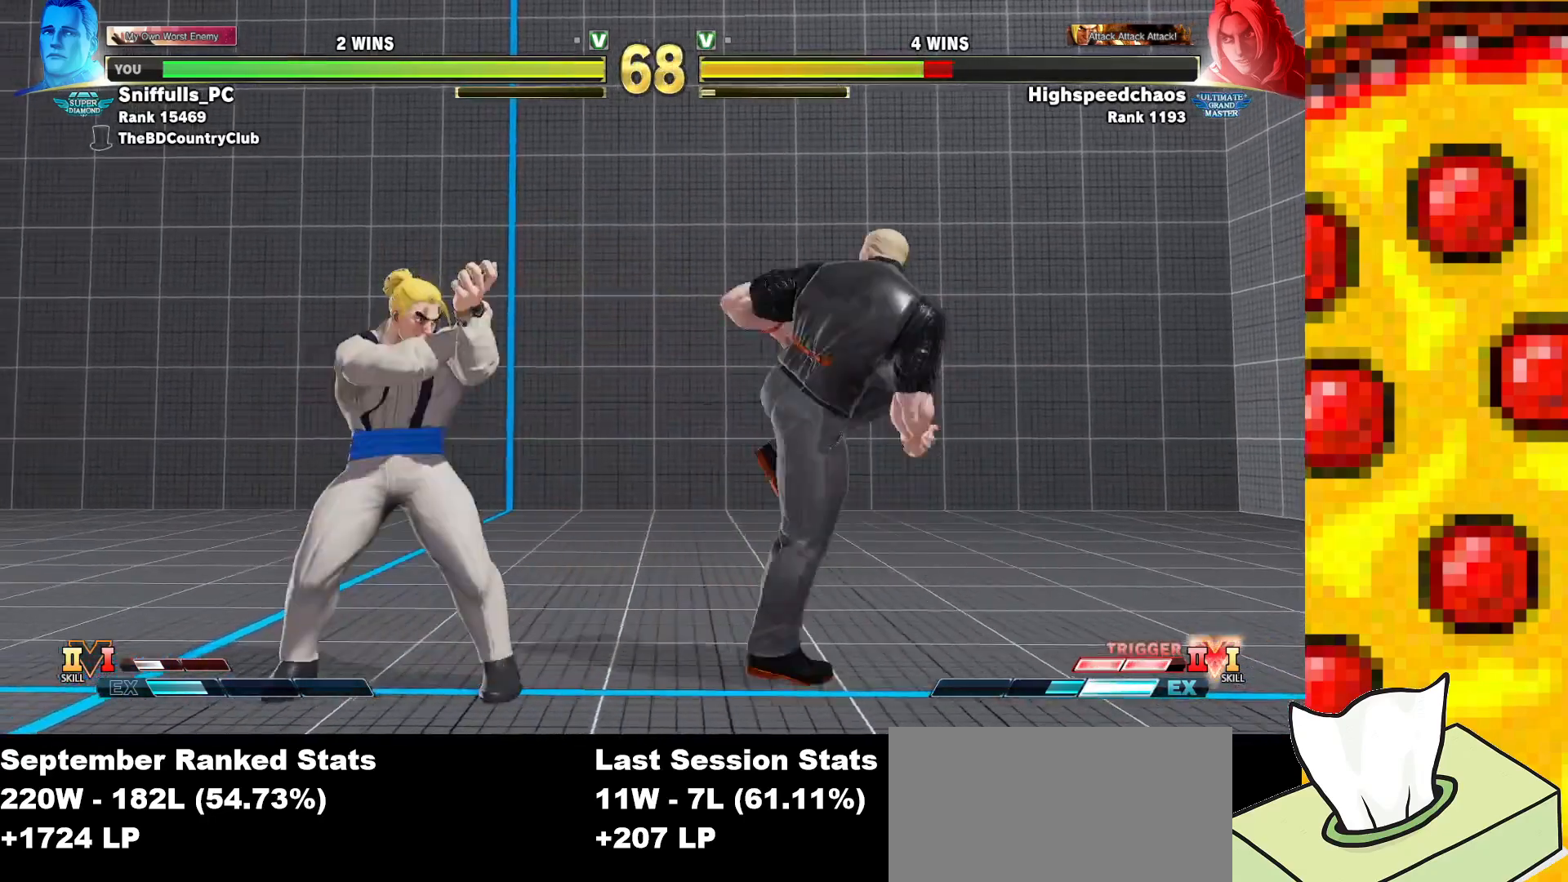
{"buttons": ["DPAD_DOWN", "DPAD_RIGHT"], "events": []}
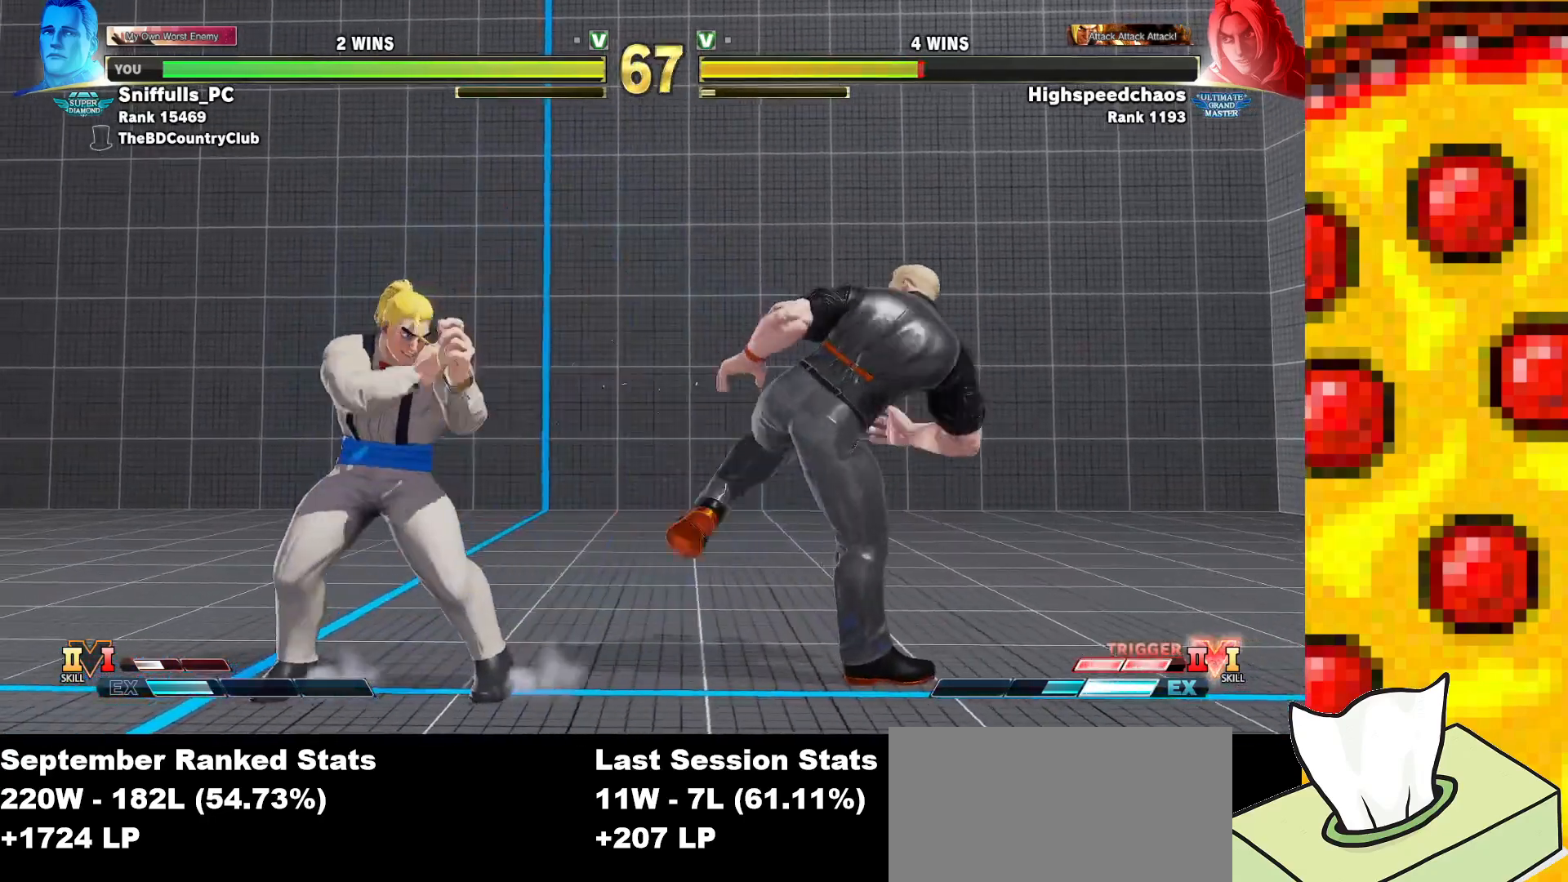
{"buttons": ["DPAD_RIGHT"], "events": [[450, "DPAD_DOWN", "up"]]}
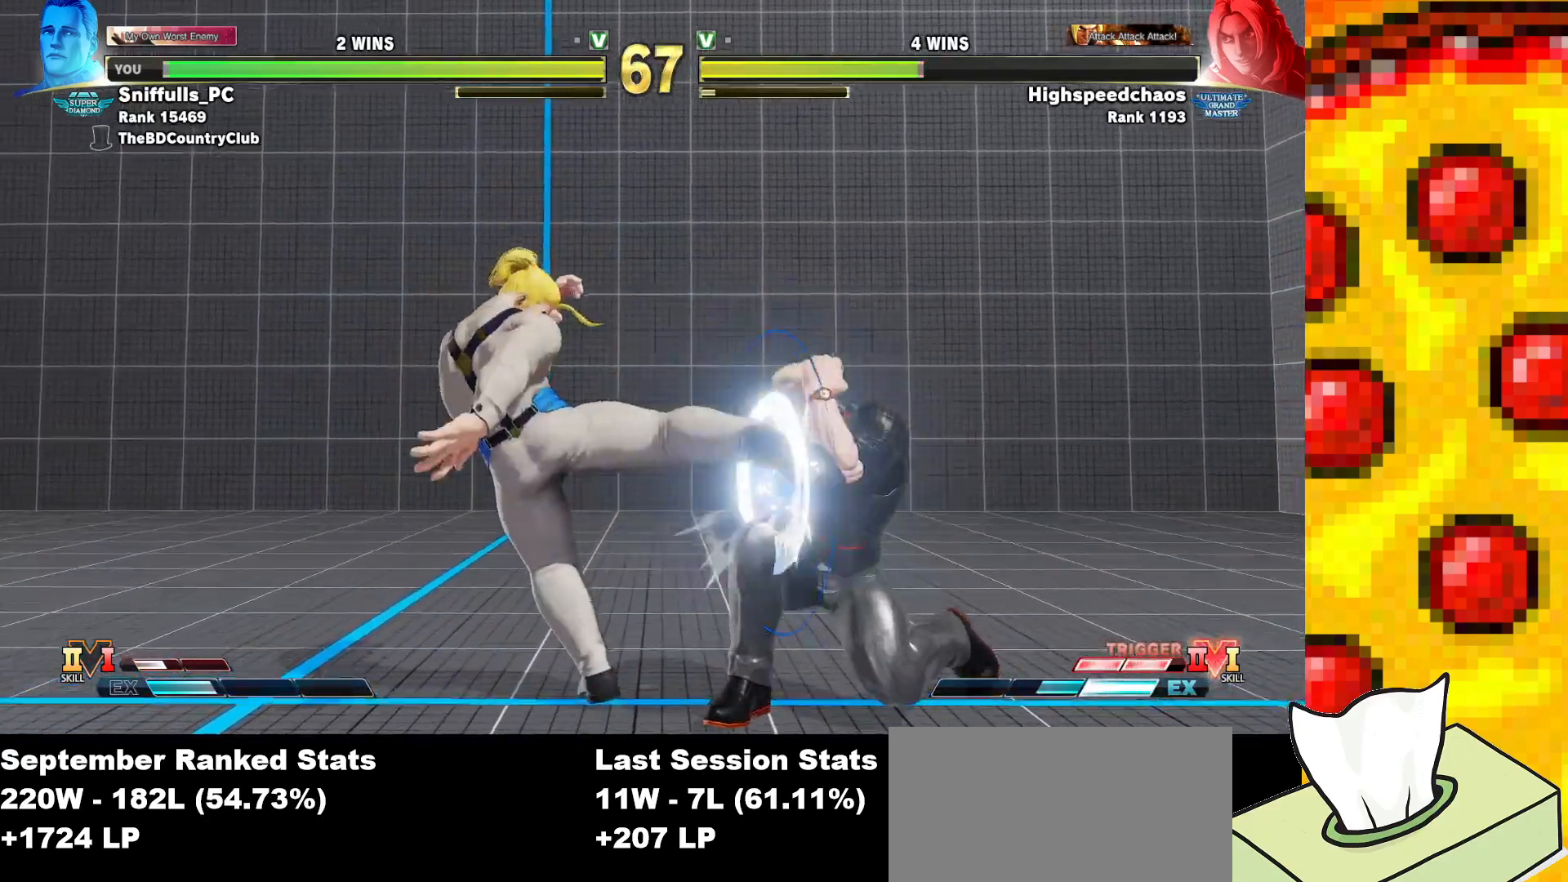
{"buttons": ["SQUARE", "DPAD_DOWN", "DPAD_RIGHT"], "events": [[267, "DPAD_DOWN", "down"], [450, "SQUARE", "down"]]}
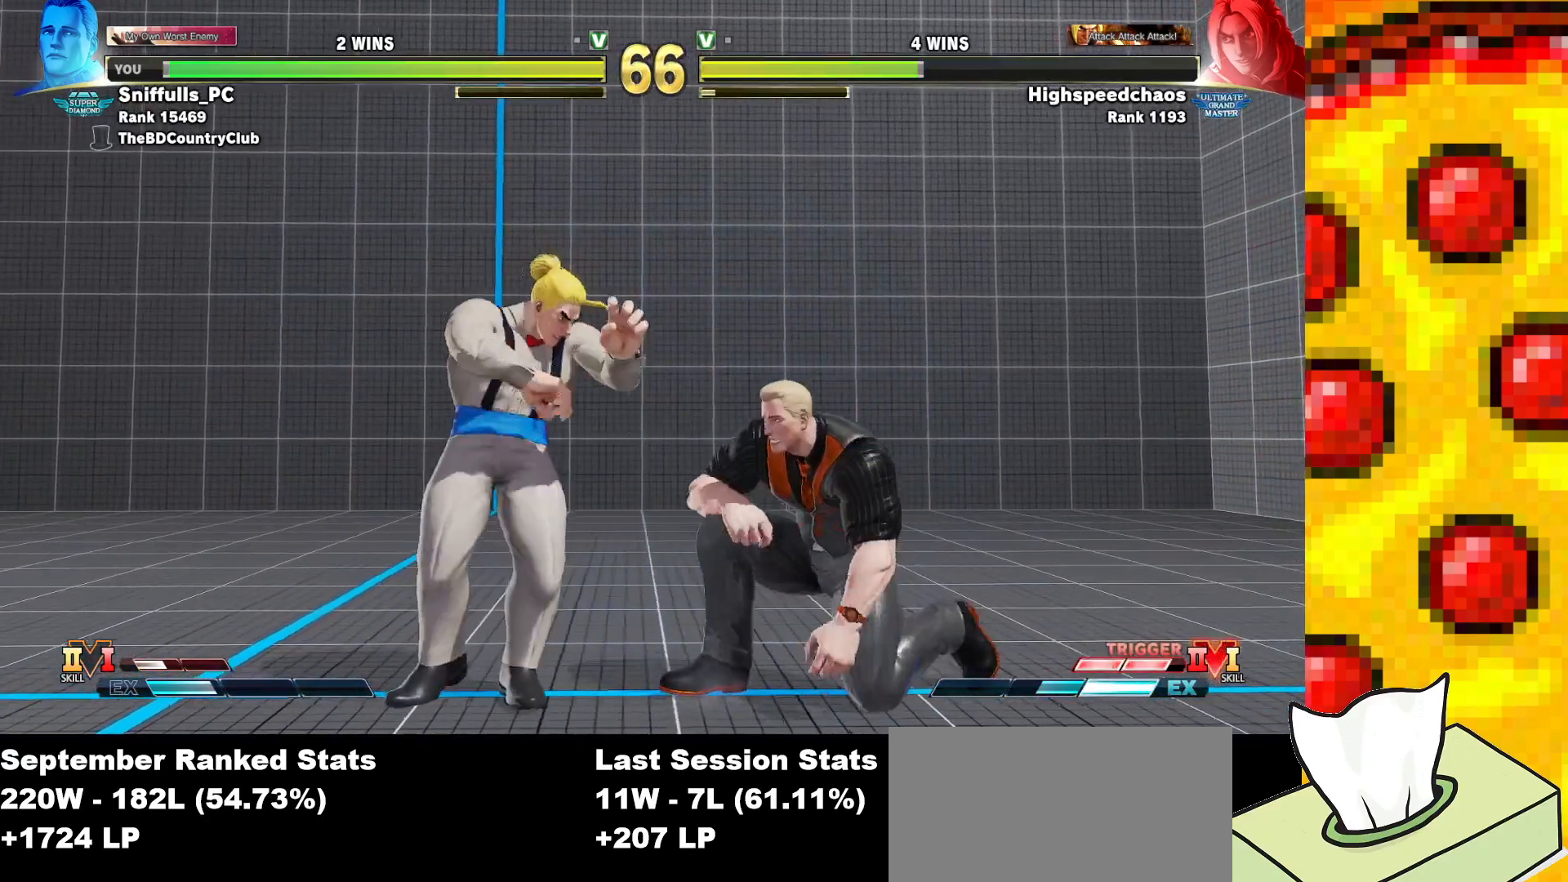
{"buttons": [], "events": [[50, "SQUARE", "up"], [100, "DPAD_LEFT", "down"], [100, "DPAD_RIGHT", "up"], [167, "CIRCLE", "down"], [167, "DPAD_DOWN", "up"], [217, "DPAD_LEFT", "up"], [233, "CIRCLE", "up"]]}
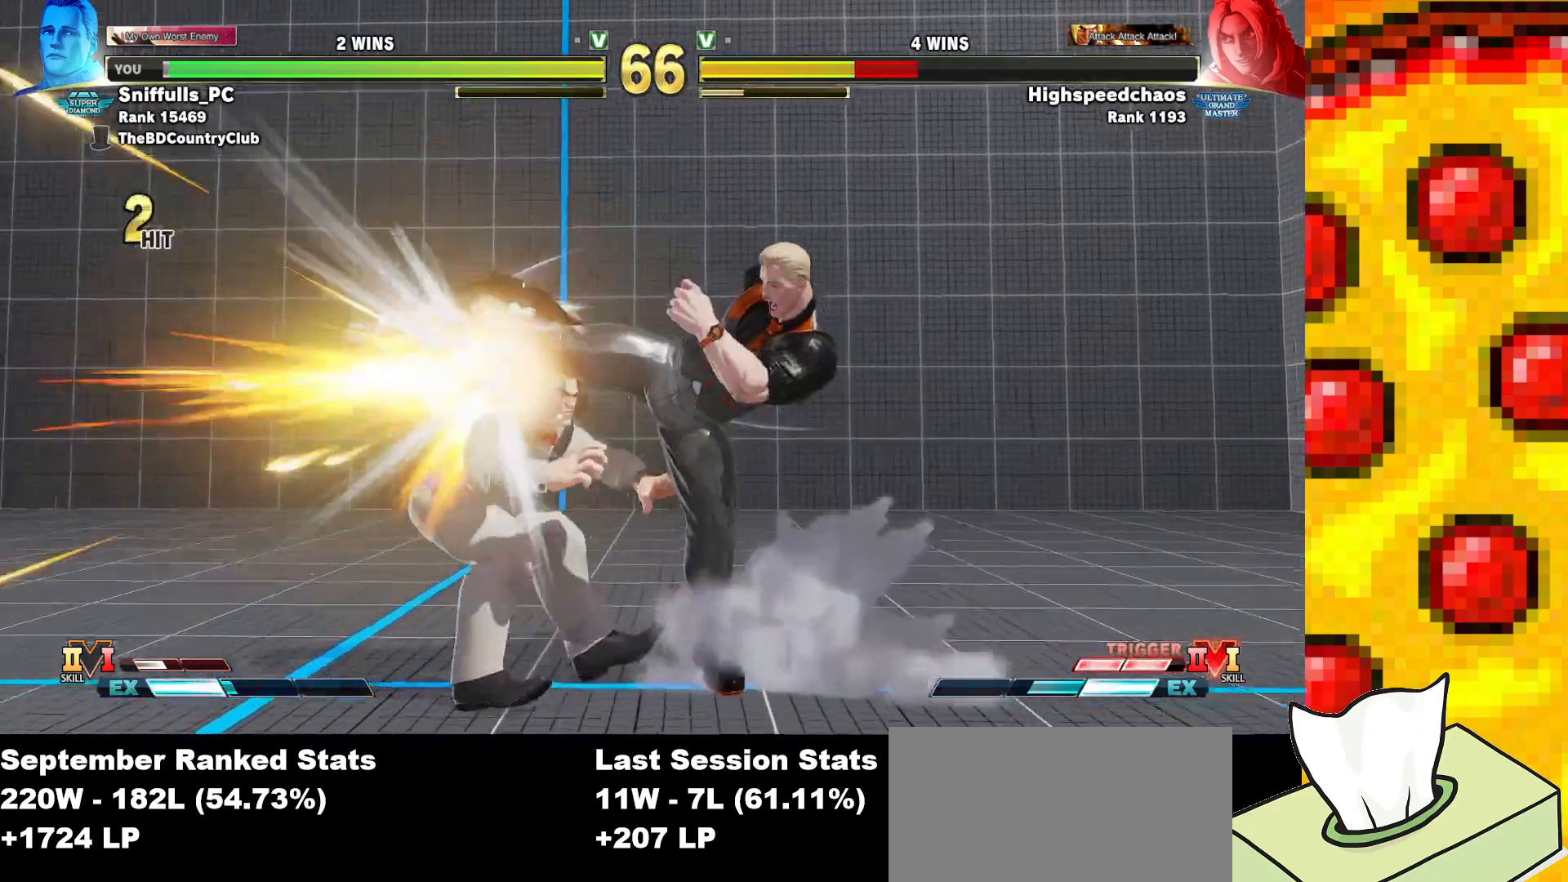
{"buttons": [], "events": []}
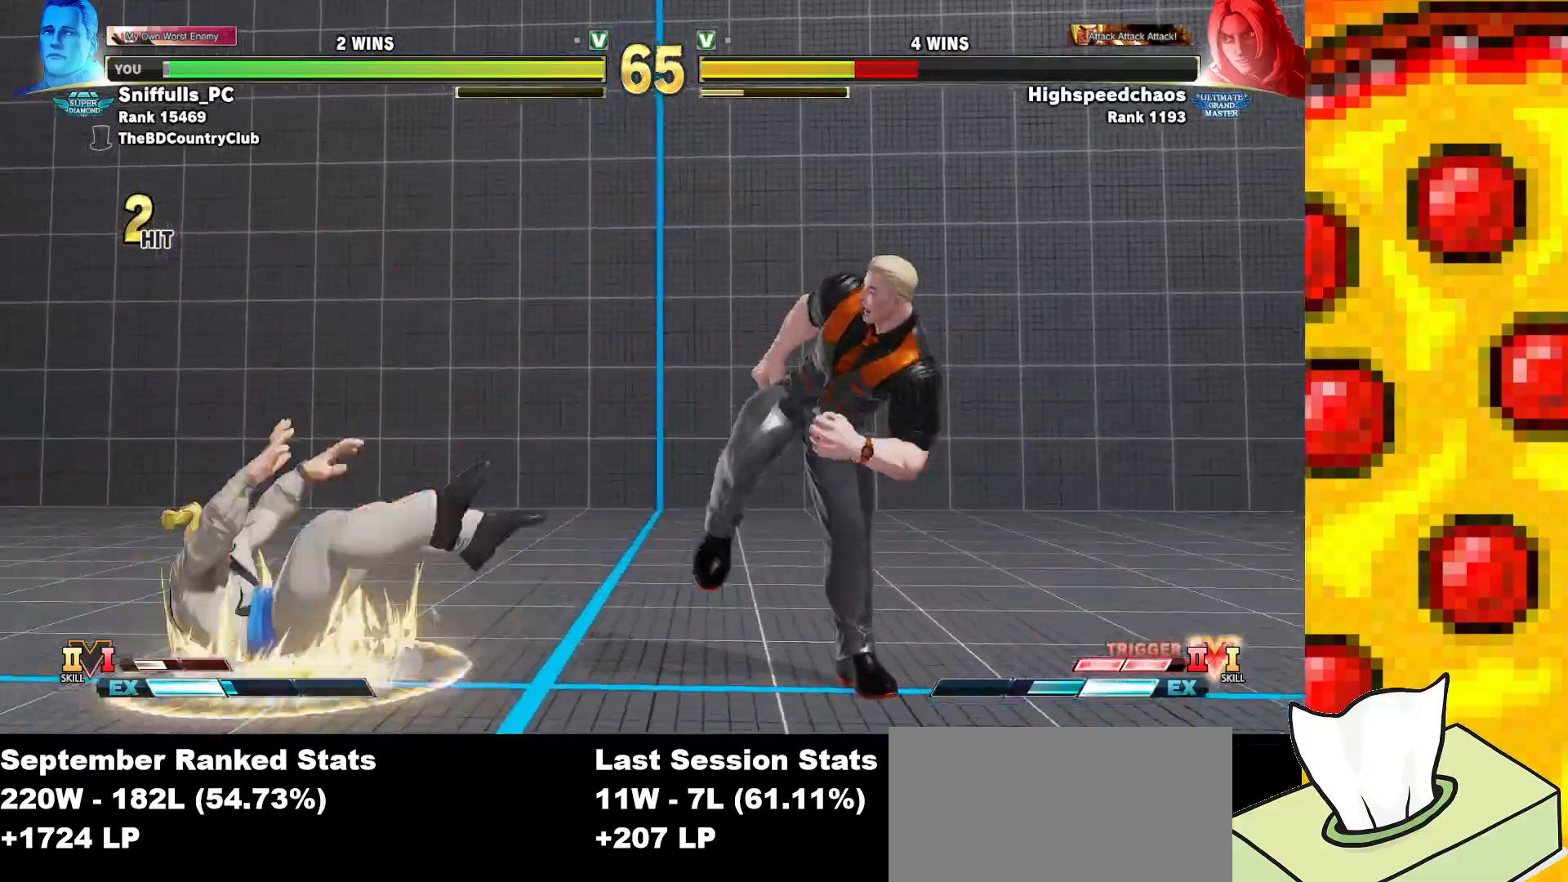
{"buttons": ["DPAD_RIGHT"], "events": [[50, "DPAD_DOWN", "down"], [117, "DPAD_LEFT", "down"], [167, "DPAD_DOWN", "up"], [183, "SQUARE", "down"], [233, "DPAD_LEFT", "up"], [283, "SQUARE", "up"], [350, "DPAD_RIGHT", "down"]]}
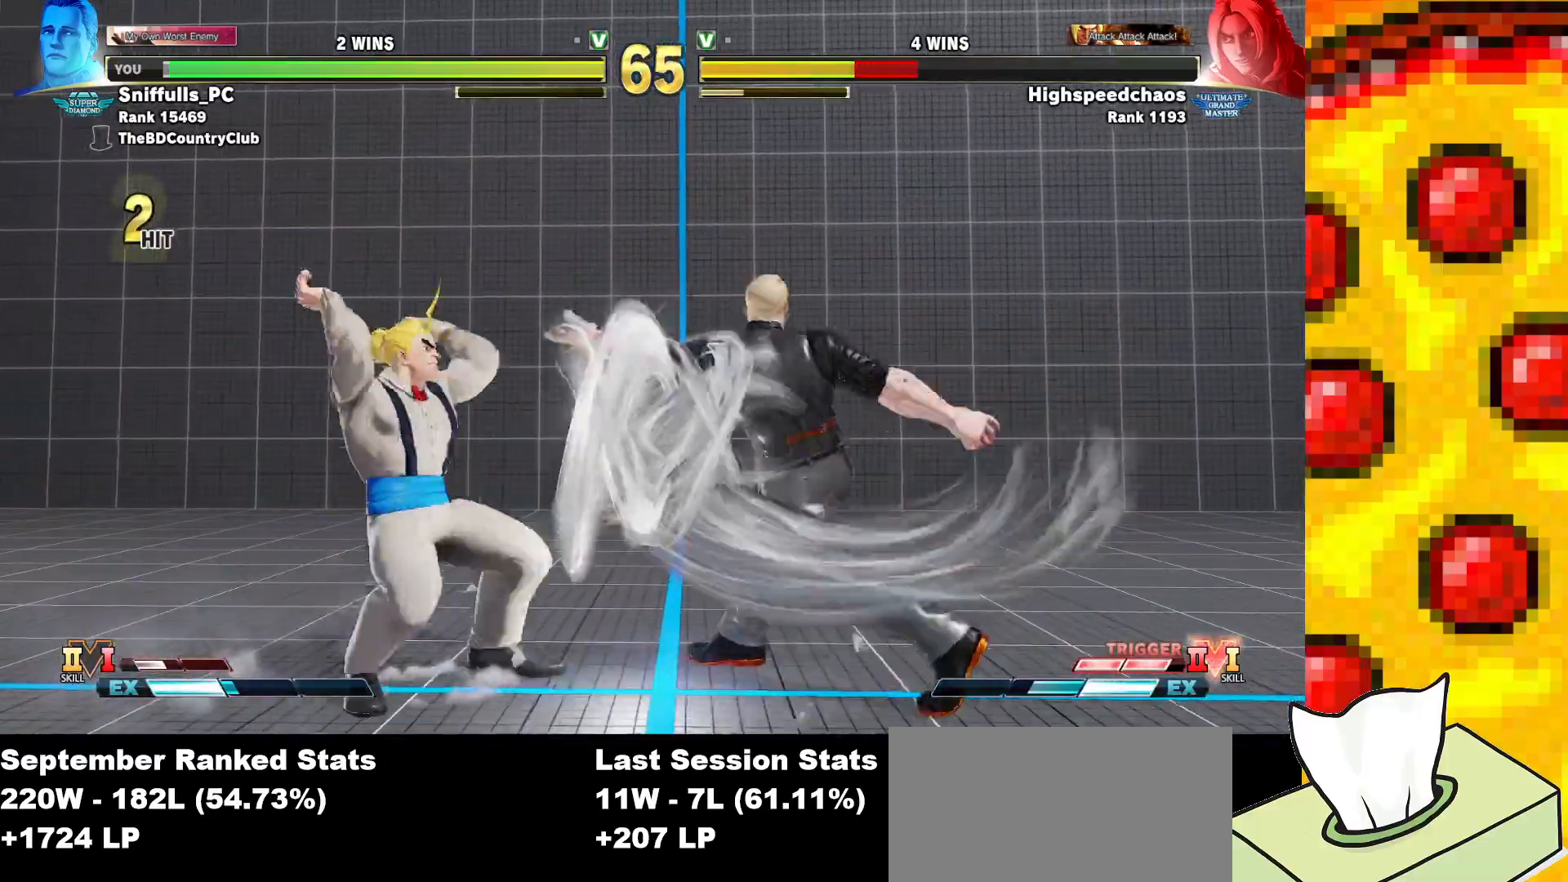
{"buttons": ["DPAD_DOWN", "DPAD_RIGHT"], "events": [[500, "DPAD_DOWN", "down"]]}
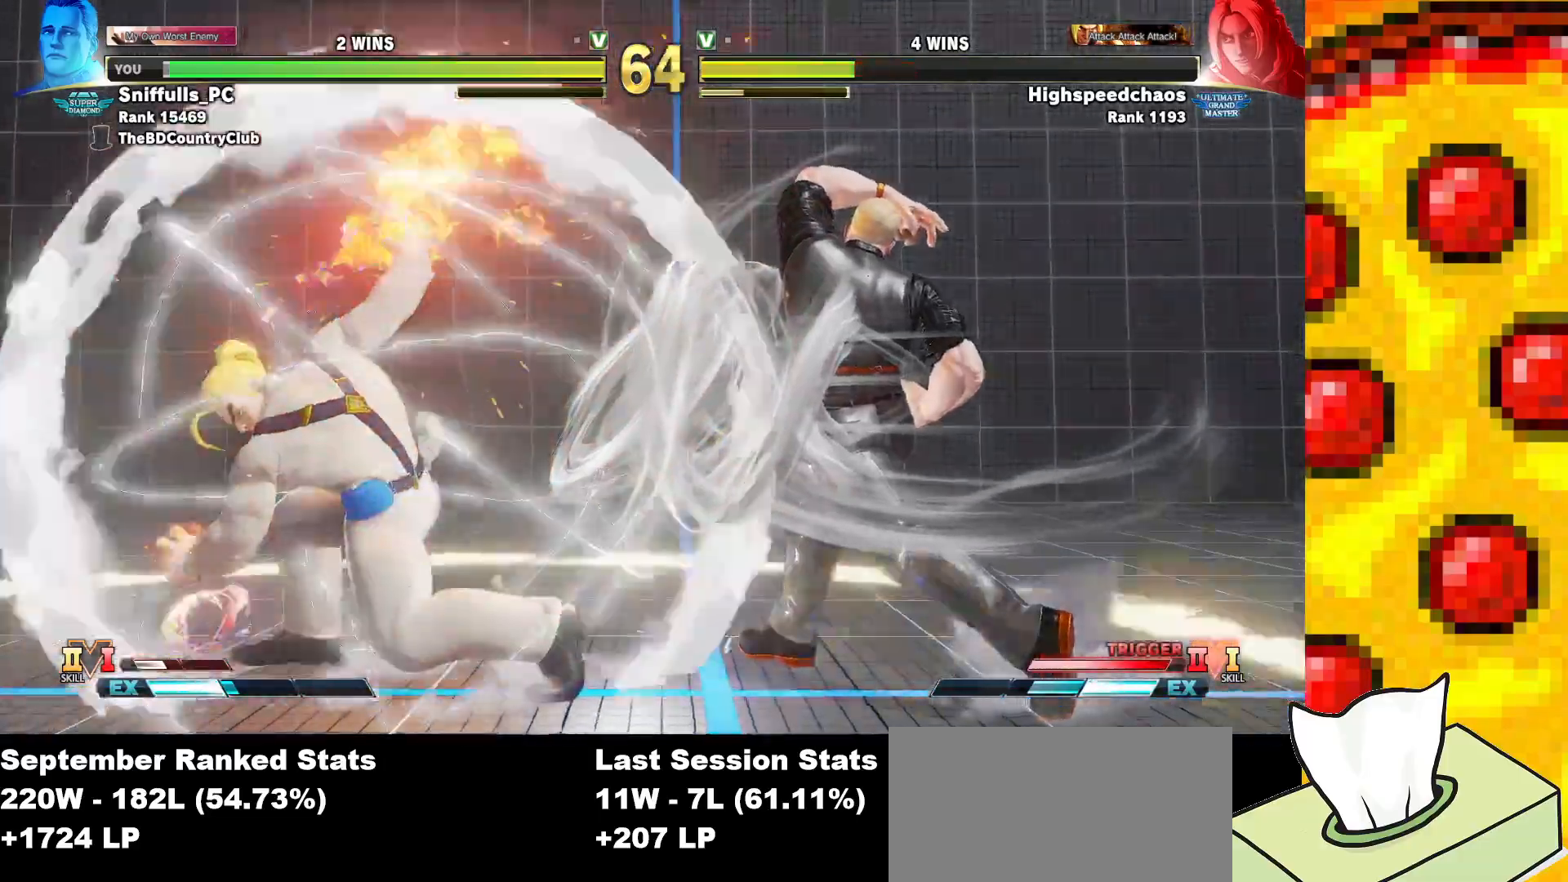
{"buttons": ["DPAD_DOWN", "DPAD_RIGHT"], "events": []}
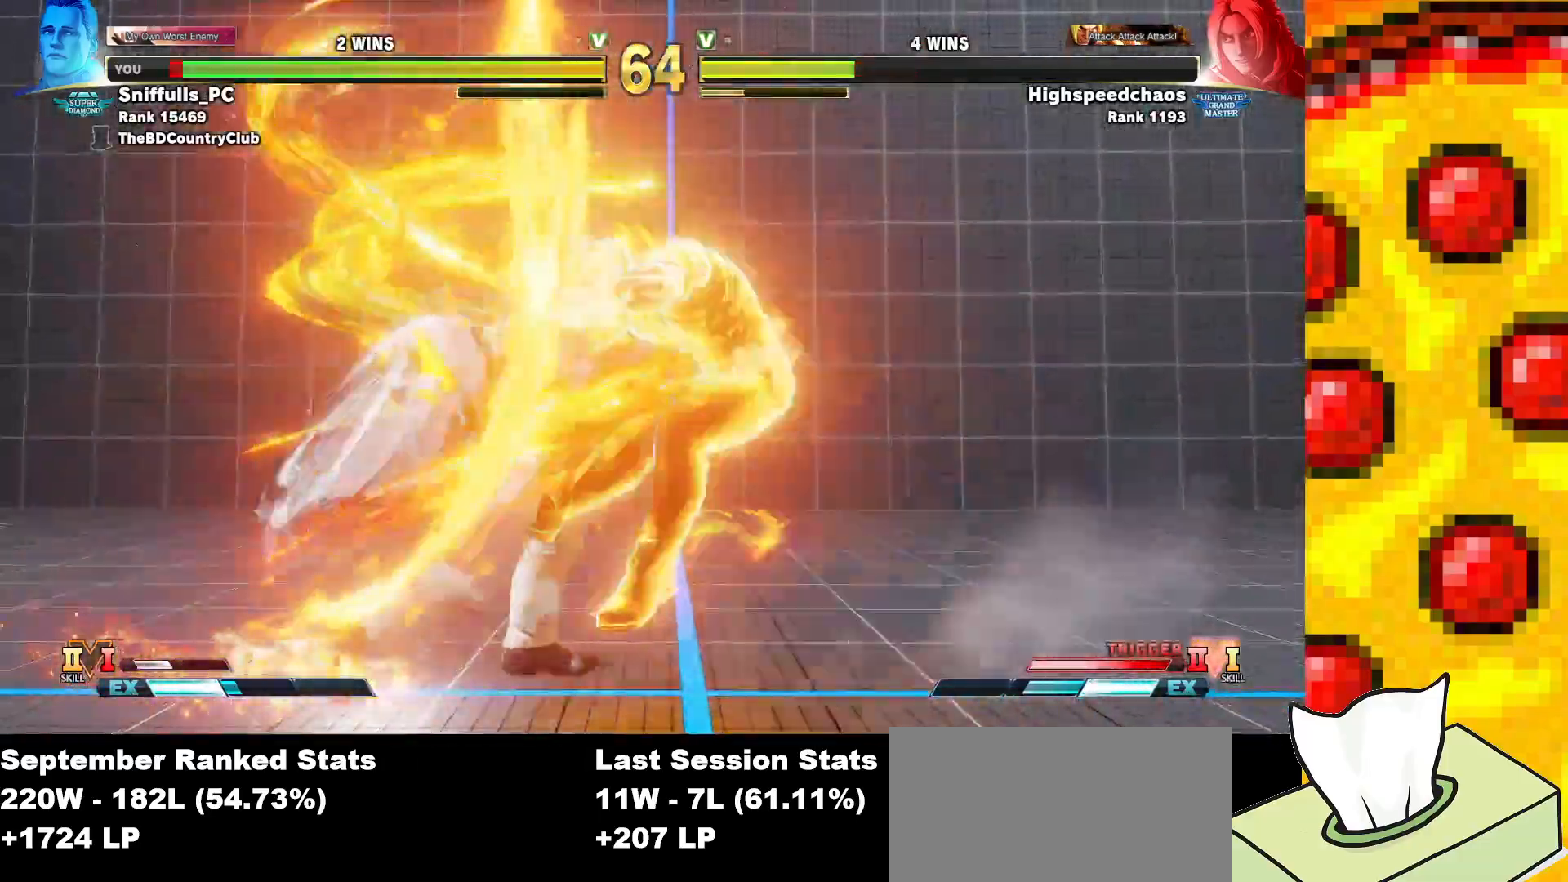
{"buttons": ["DPAD_DOWN", "DPAD_RIGHT"], "events": []}
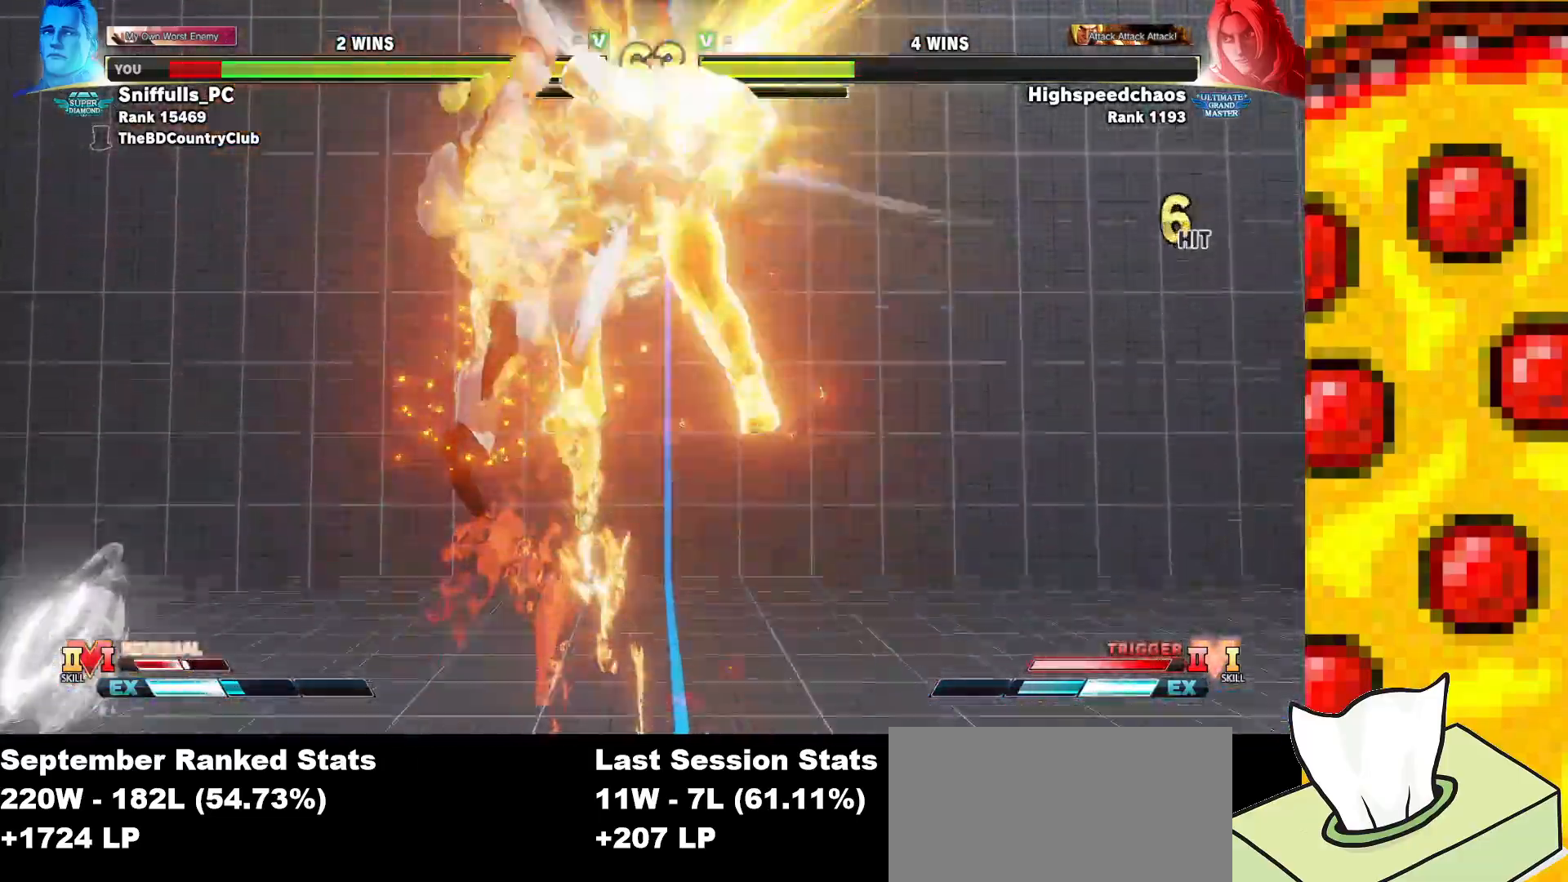
{"buttons": ["DPAD_DOWN", "DPAD_RIGHT"], "events": []}
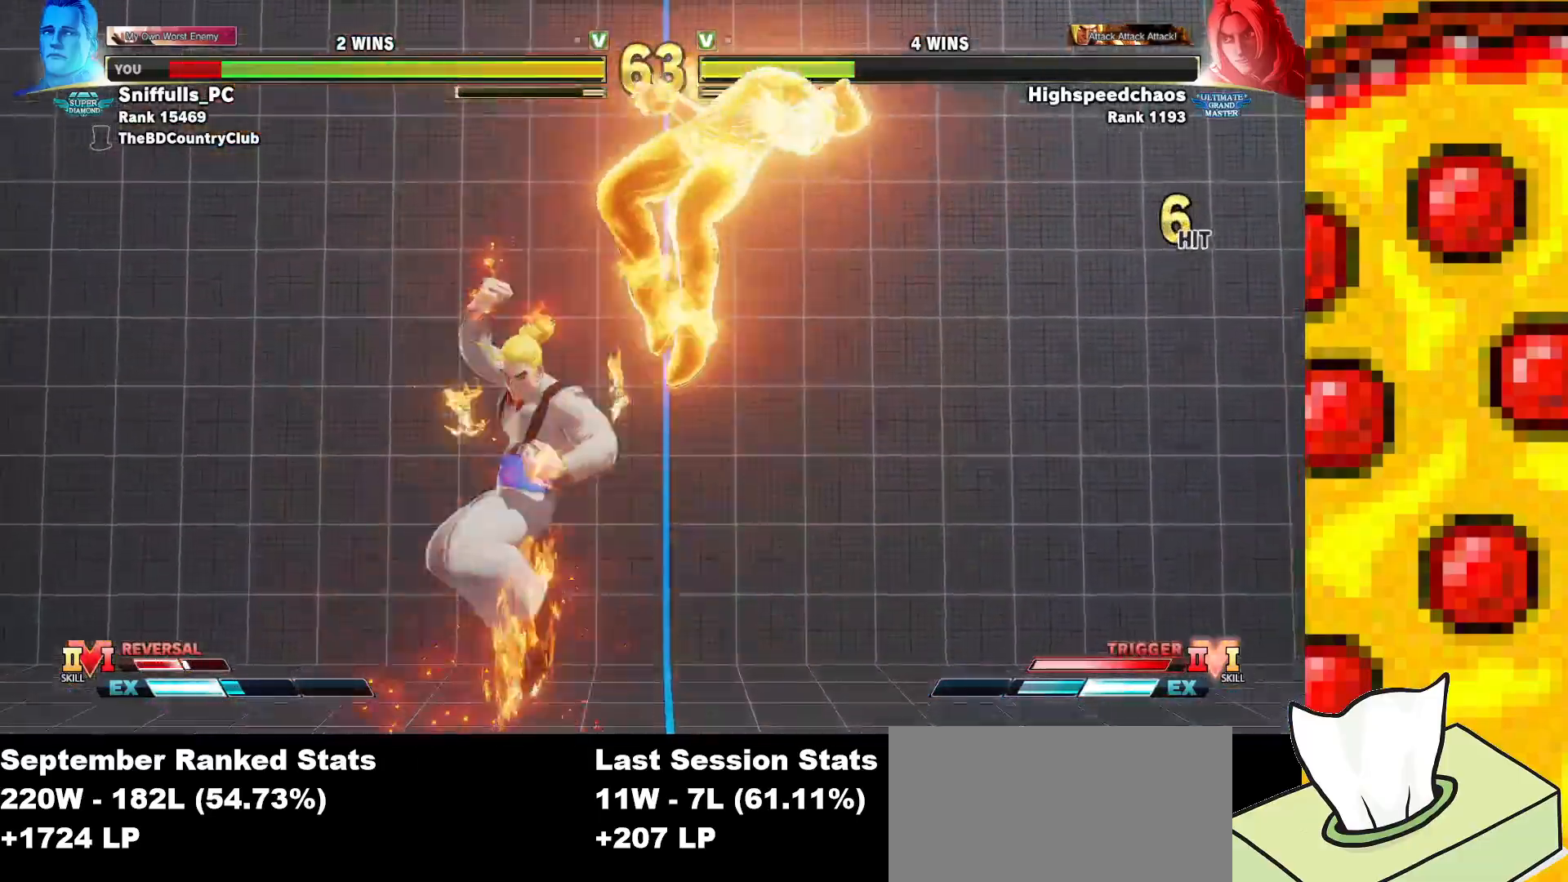
{"buttons": ["CROSS", "SQUARE", "TRIANGLE", "R1", "DPAD_DOWN", "DPAD_RIGHT"], "events": [[383, "CROSS", "down"], [400, "R1", "down"], [400, "SQUARE", "down"], [400, "TRIANGLE", "down"]]}
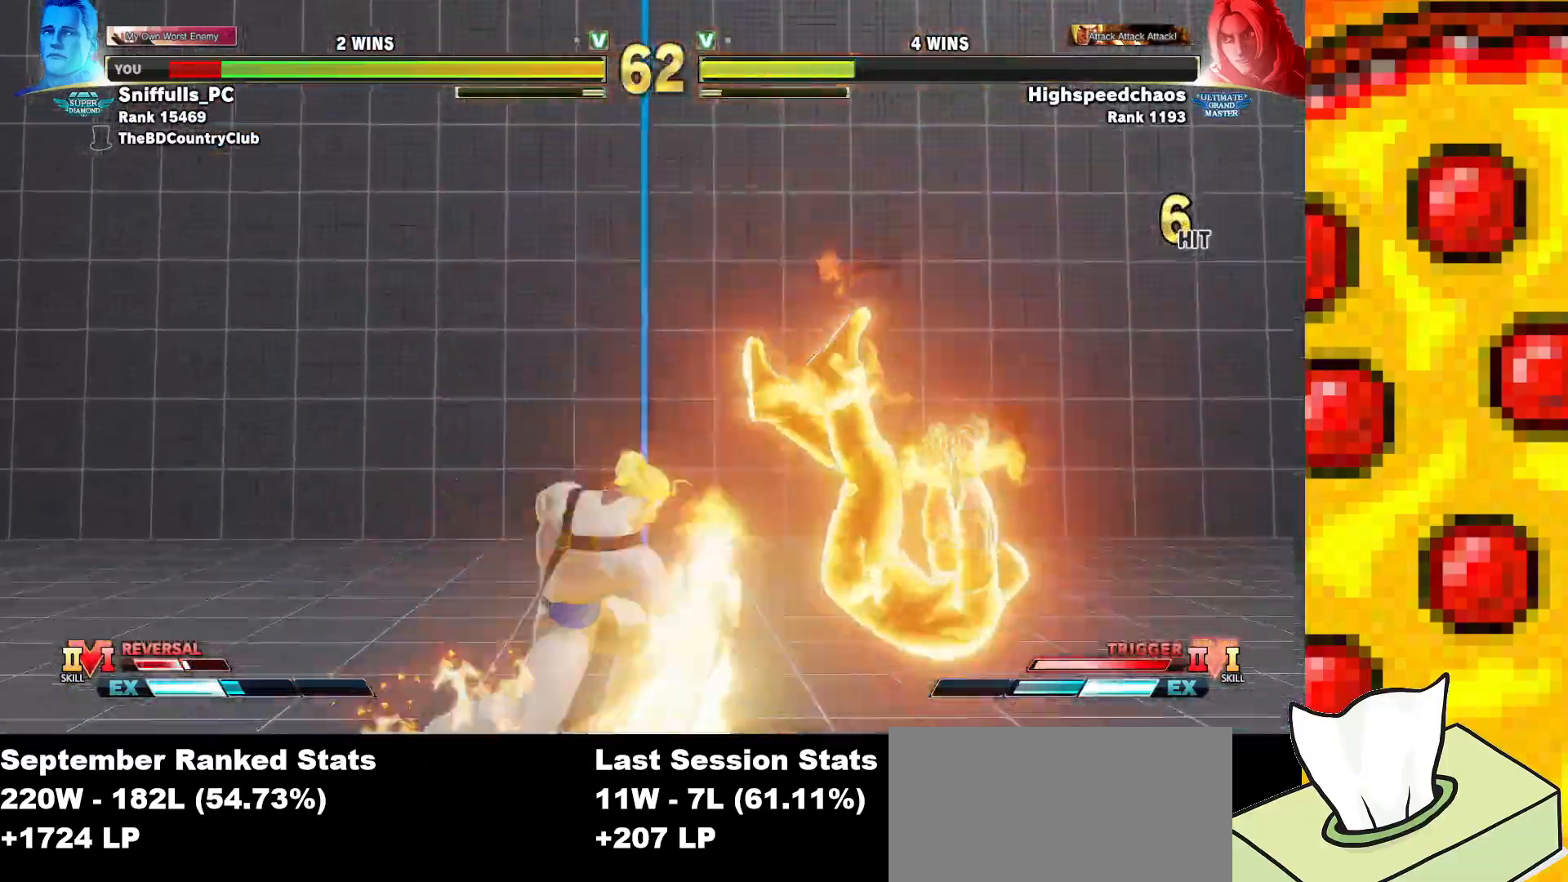
{"buttons": ["DPAD_DOWN", "DPAD_RIGHT"], "events": [[50, "CROSS", "up"], [50, "SQUARE", "up"], [50, "TRIANGLE", "up"], [67, "R1", "up"]]}
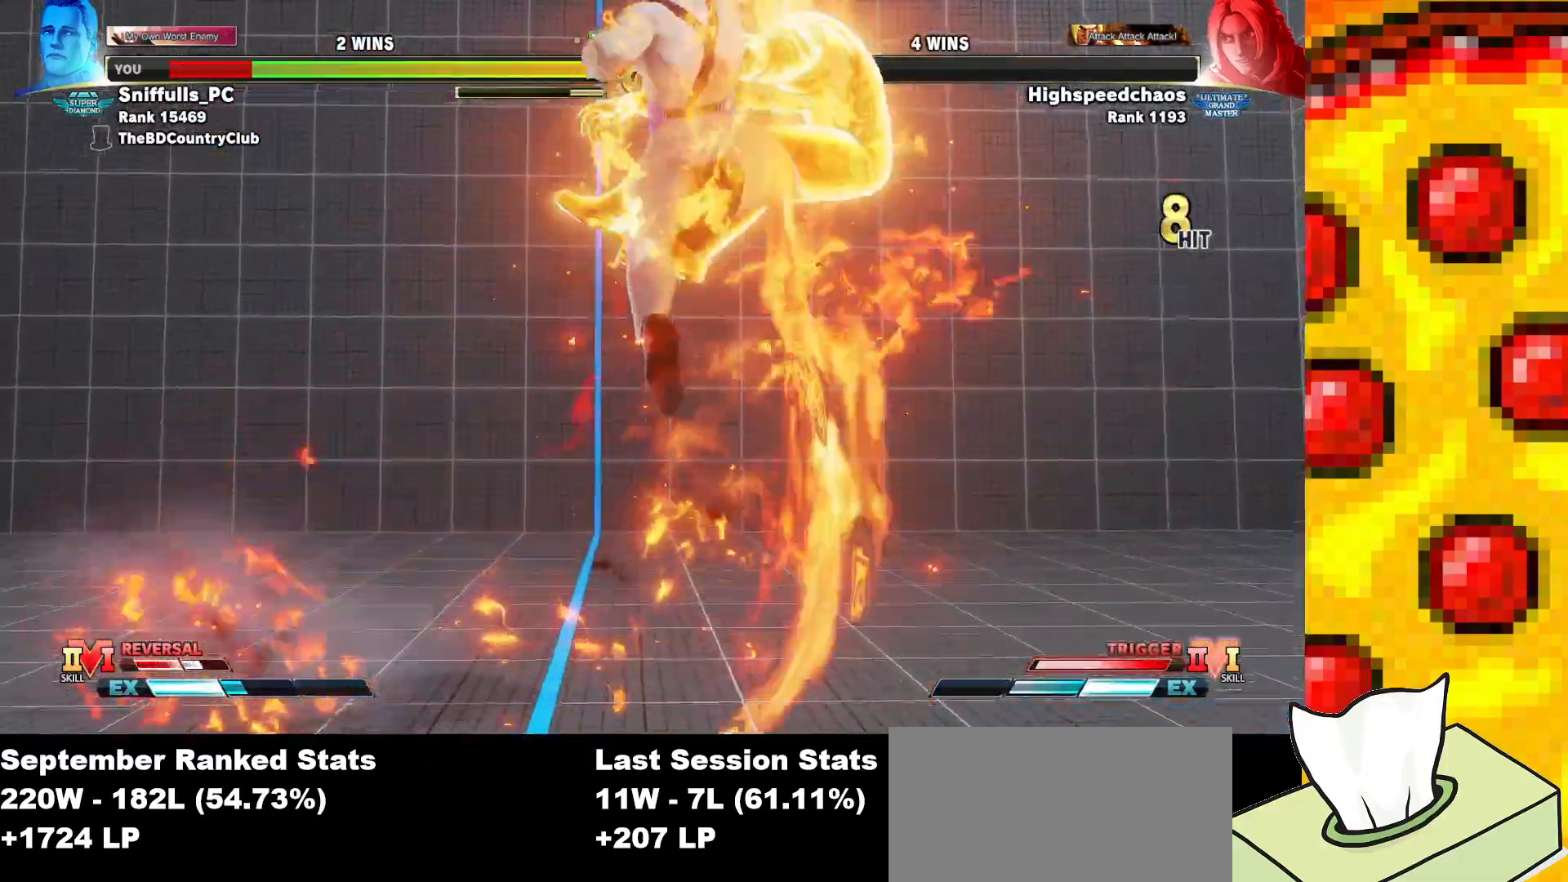
{"buttons": ["DPAD_DOWN", "DPAD_RIGHT"], "events": []}
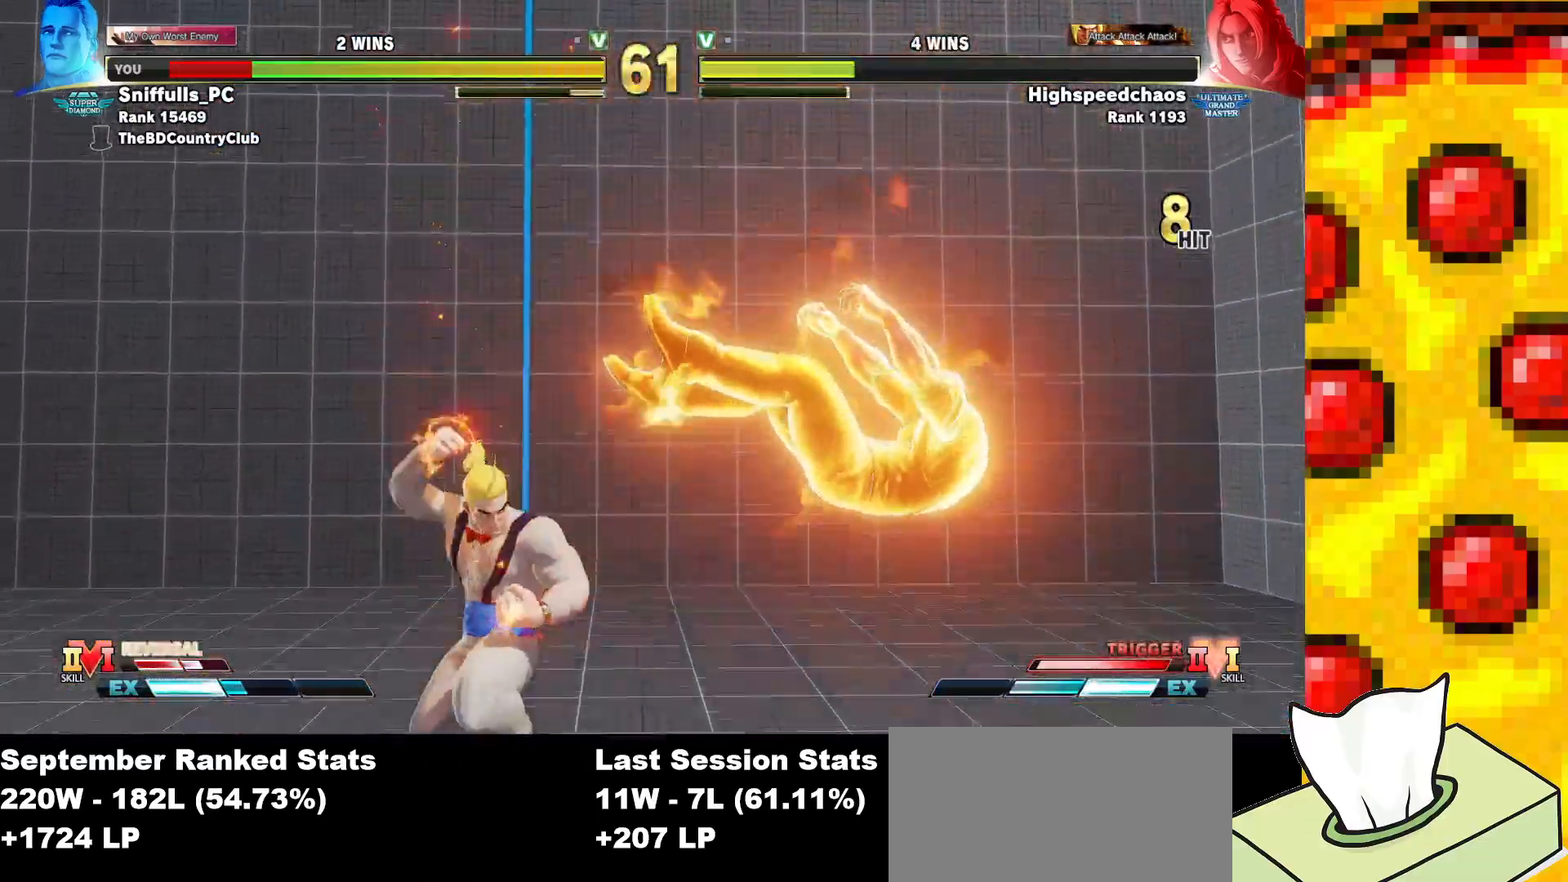
{"buttons": ["DPAD_DOWN", "DPAD_RIGHT"], "events": [[50, "CROSS", "down"], [50, "SQUARE", "down"], [67, "R1", "down"], [67, "TRIANGLE", "down"], [200, "SQUARE", "up"], [200, "TRIANGLE", "up"], [217, "CROSS", "up"], [217, "R1", "up"]]}
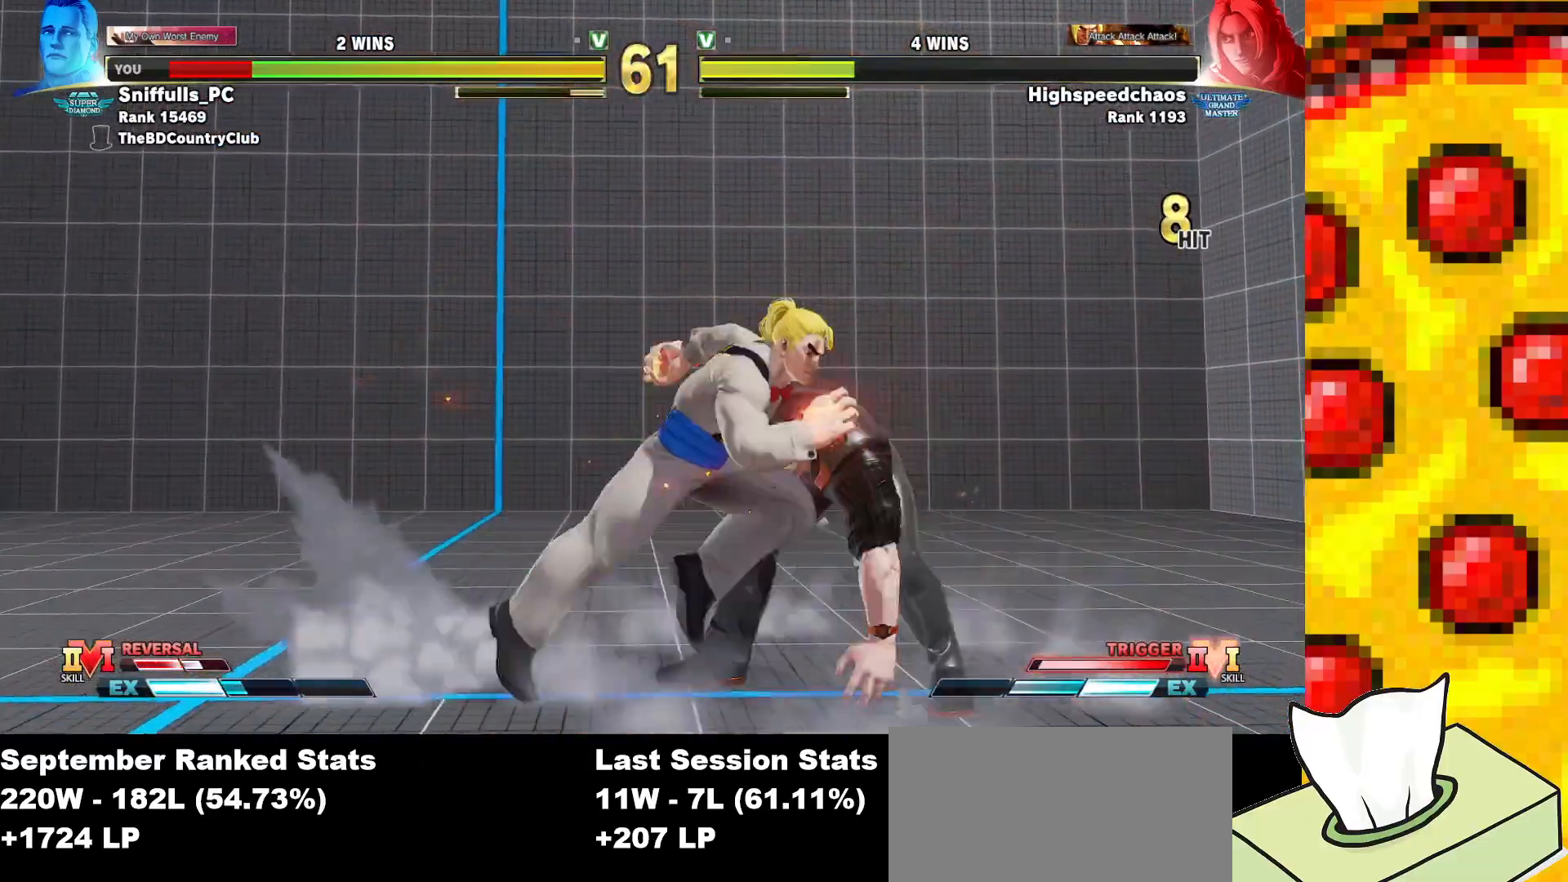
{"buttons": ["DPAD_DOWN", "DPAD_RIGHT"], "events": []}
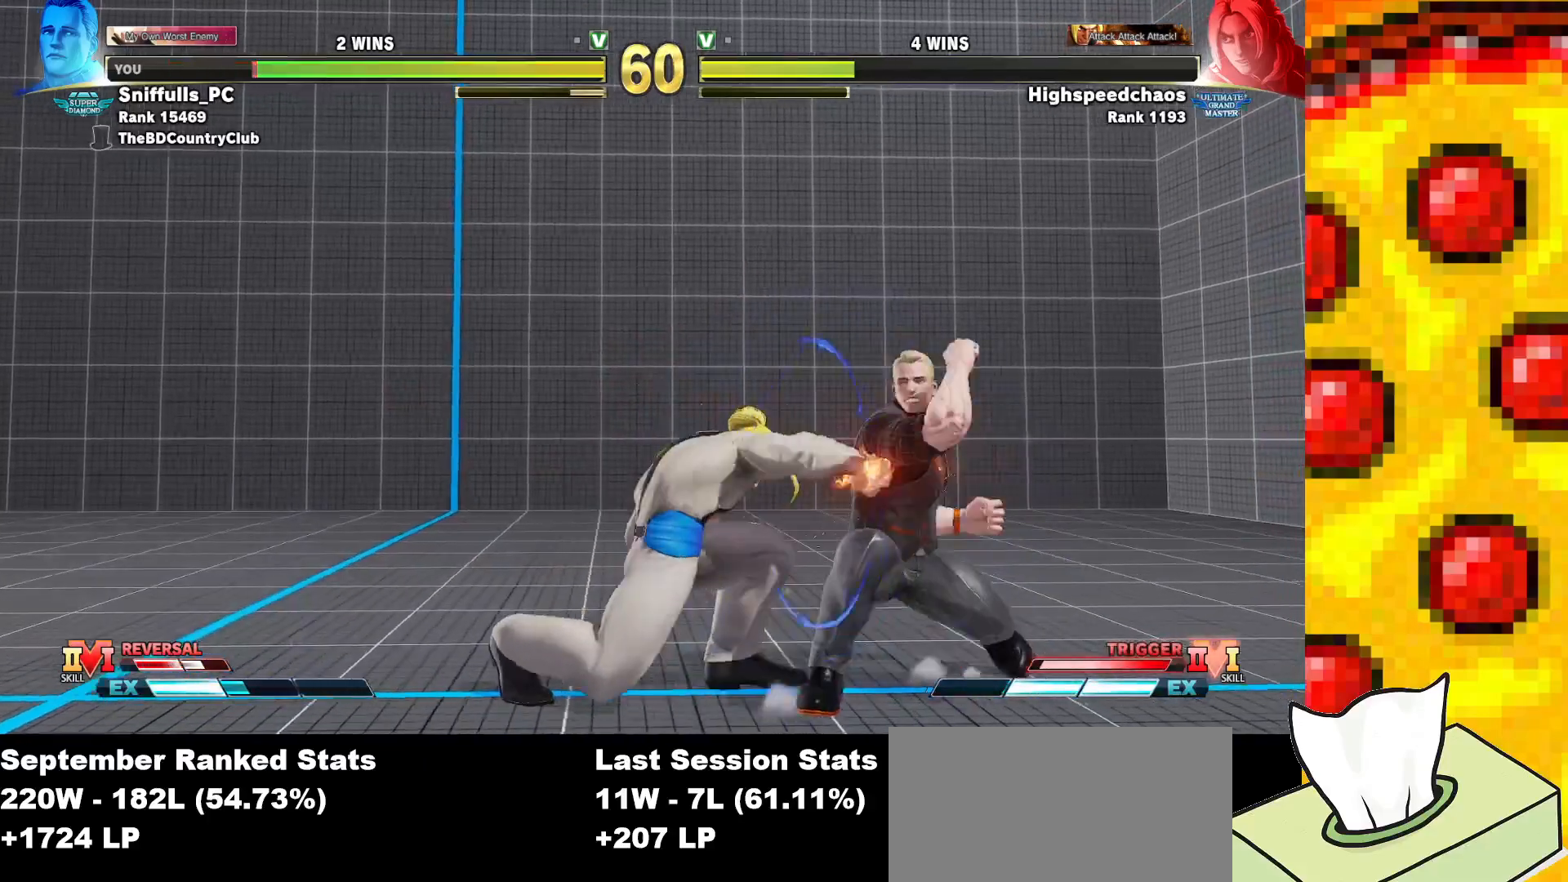
{"buttons": ["DPAD_RIGHT"], "events": [[133, "DPAD_DOWN", "up"]]}
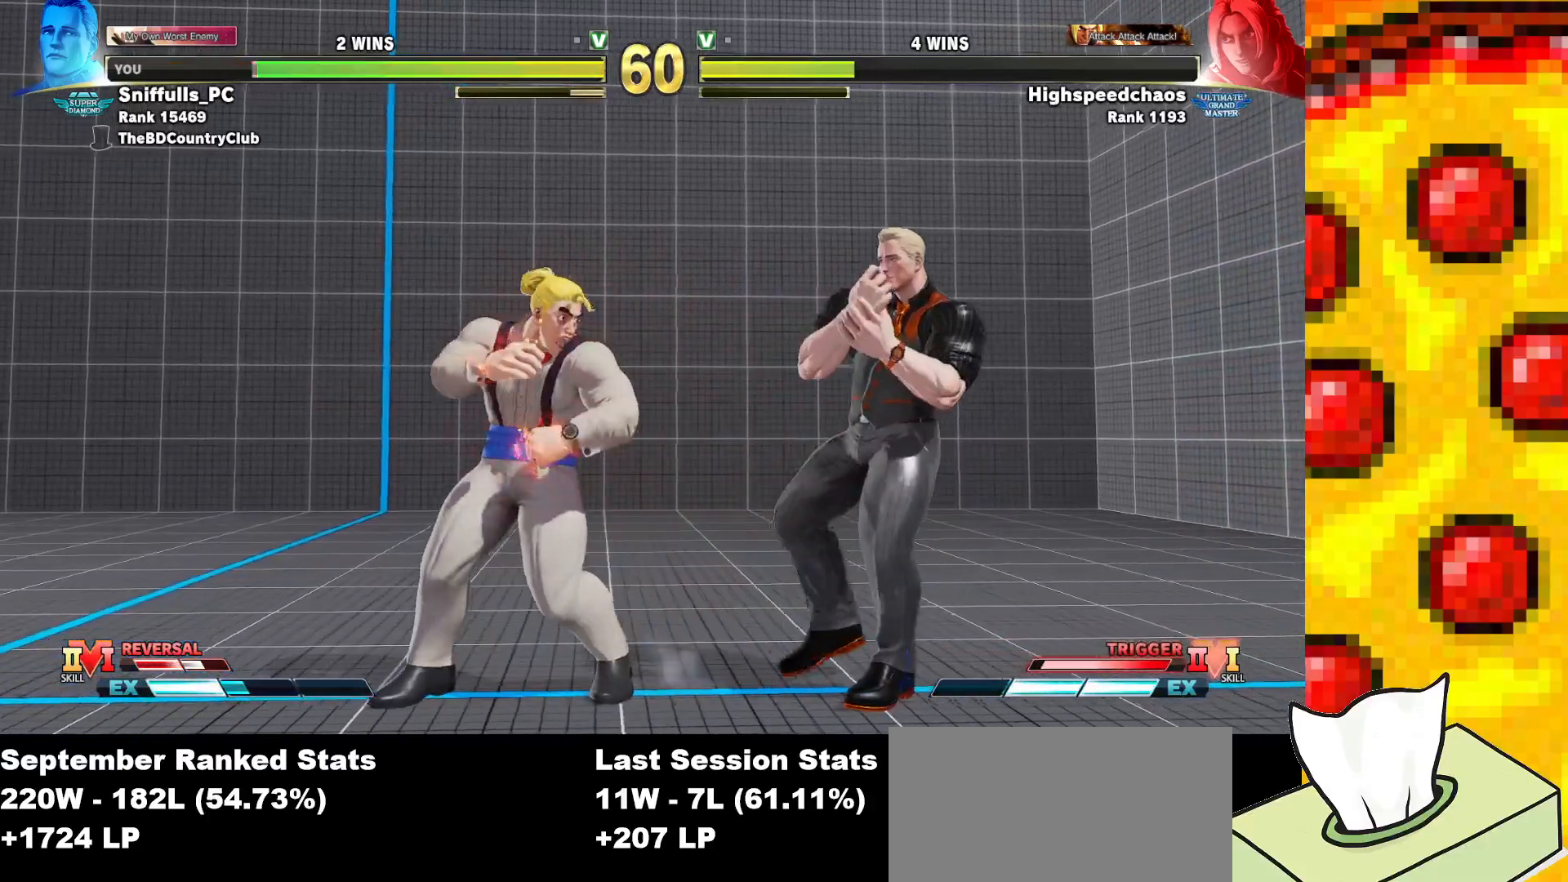
{"buttons": ["DPAD_RIGHT"], "events": [[83, "TRIANGLE", "down"], [133, "TRIANGLE", "up"]]}